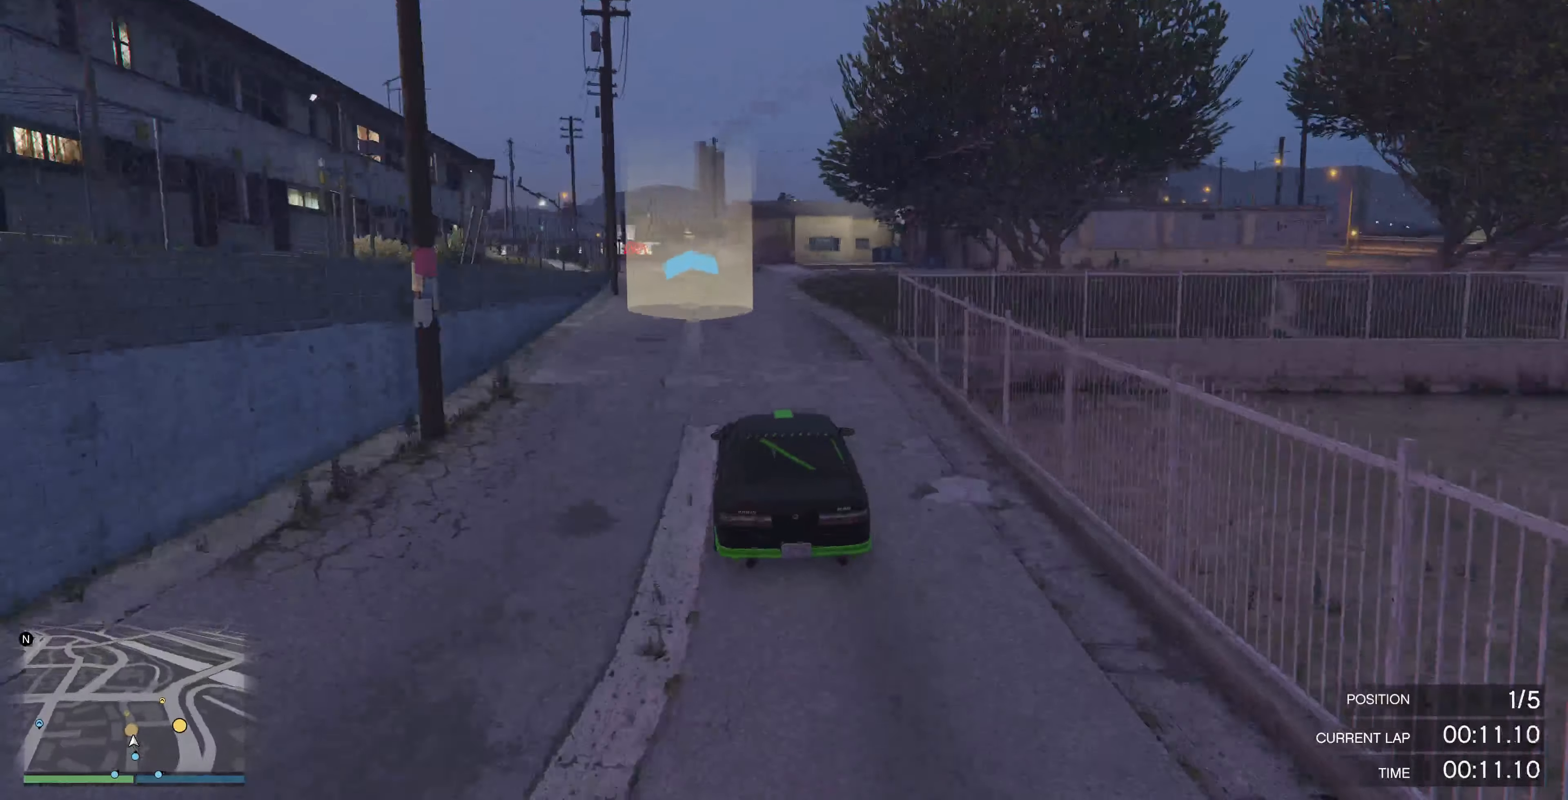
Gameplay with a controller (PlayStation layout); each line is a JSON object with the inputs held at the frame after it. "events" lists button and stick changes between this image and that frame as [ms after this image, input, new state], when the widget could be followed in between.
{"buttons": ["R2"], "left_stick": "left", "right_stick": "center", "events": [[133, "left_stick", "center"], [333, "left_stick", "left"]]}
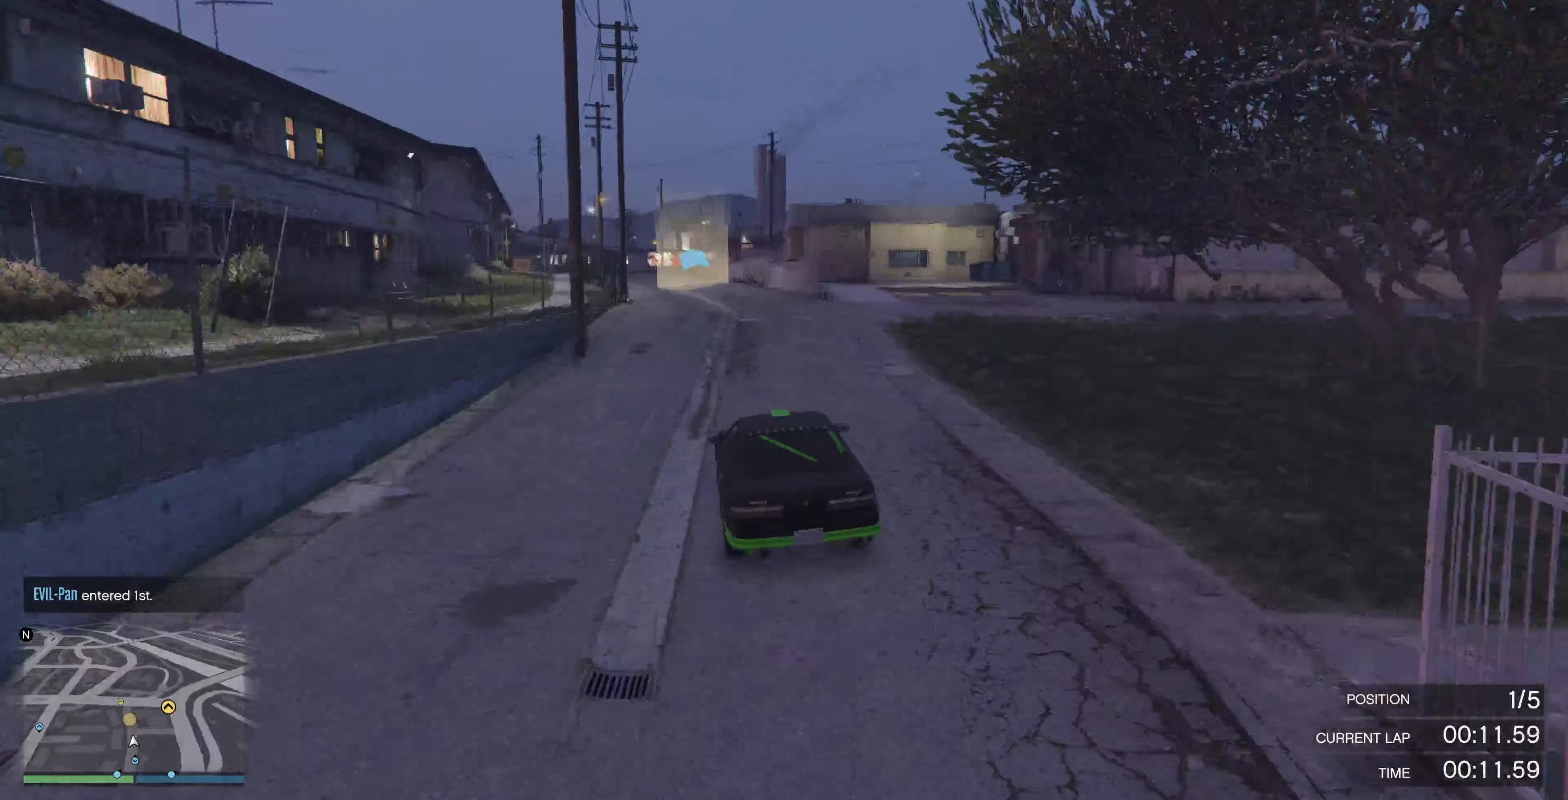
{"buttons": ["R2"], "left_stick": "center", "right_stick": "center", "events": [[233, "left_stick", "center"]]}
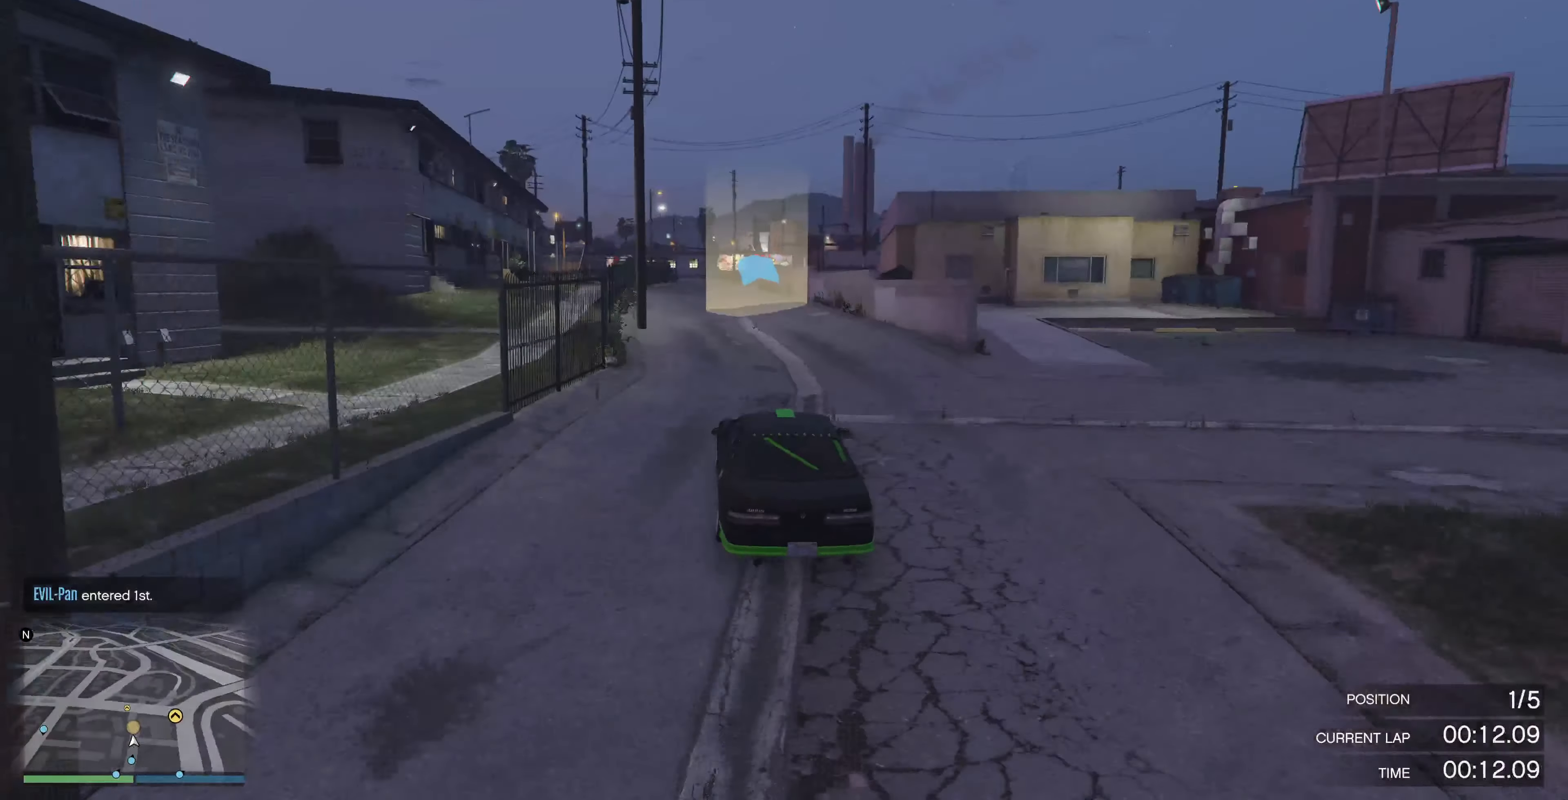
{"buttons": ["R2"], "left_stick": "center", "right_stick": "center", "events": []}
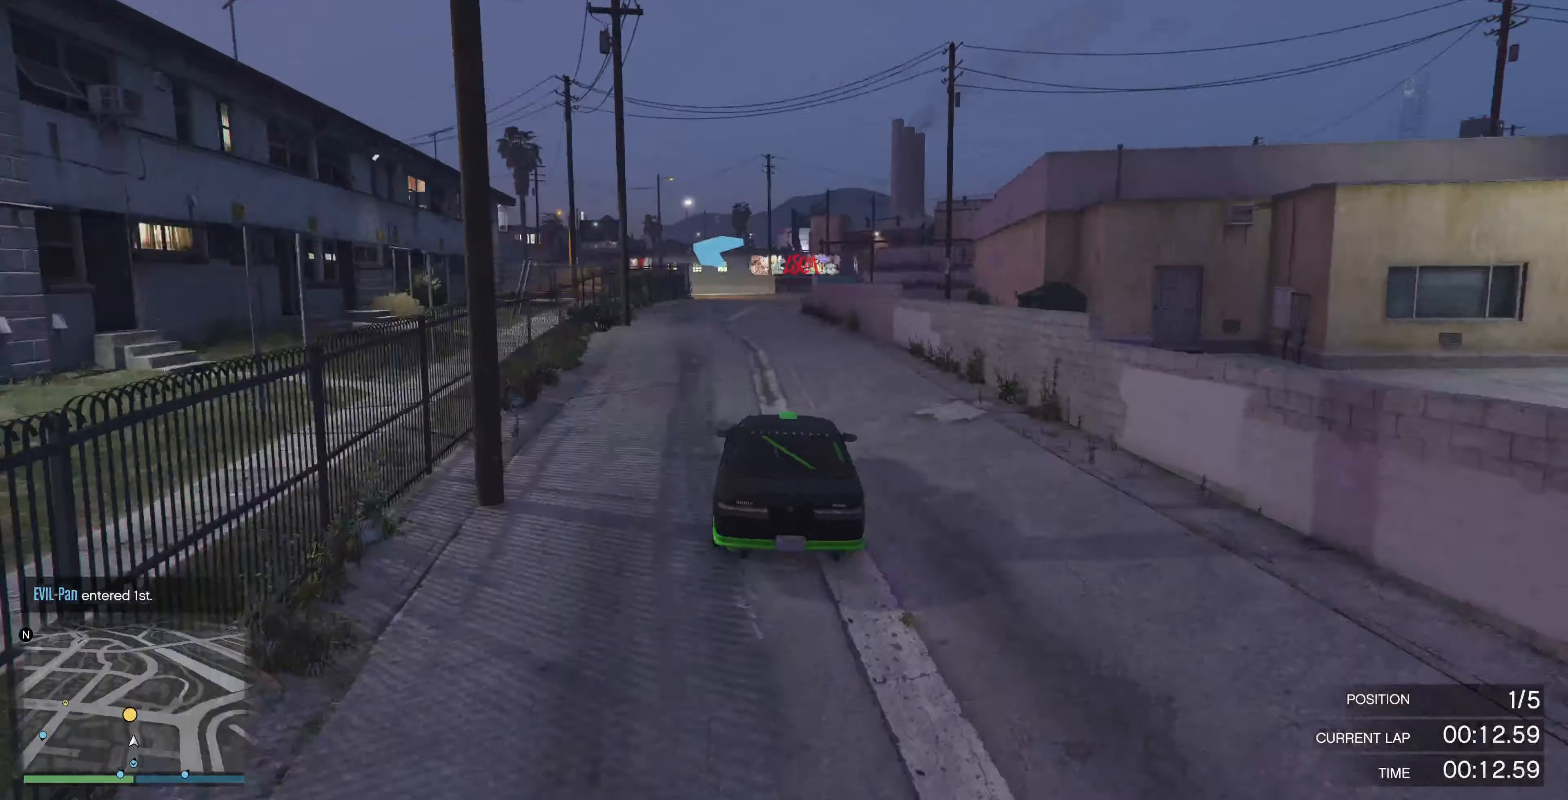
{"buttons": ["L2"], "left_stick": "up-left", "right_stick": "center", "events": [[100, "R2", "up"], [267, "left_stick", "up"], [500, "L2", "down"], [500, "left_stick", "up-left"]]}
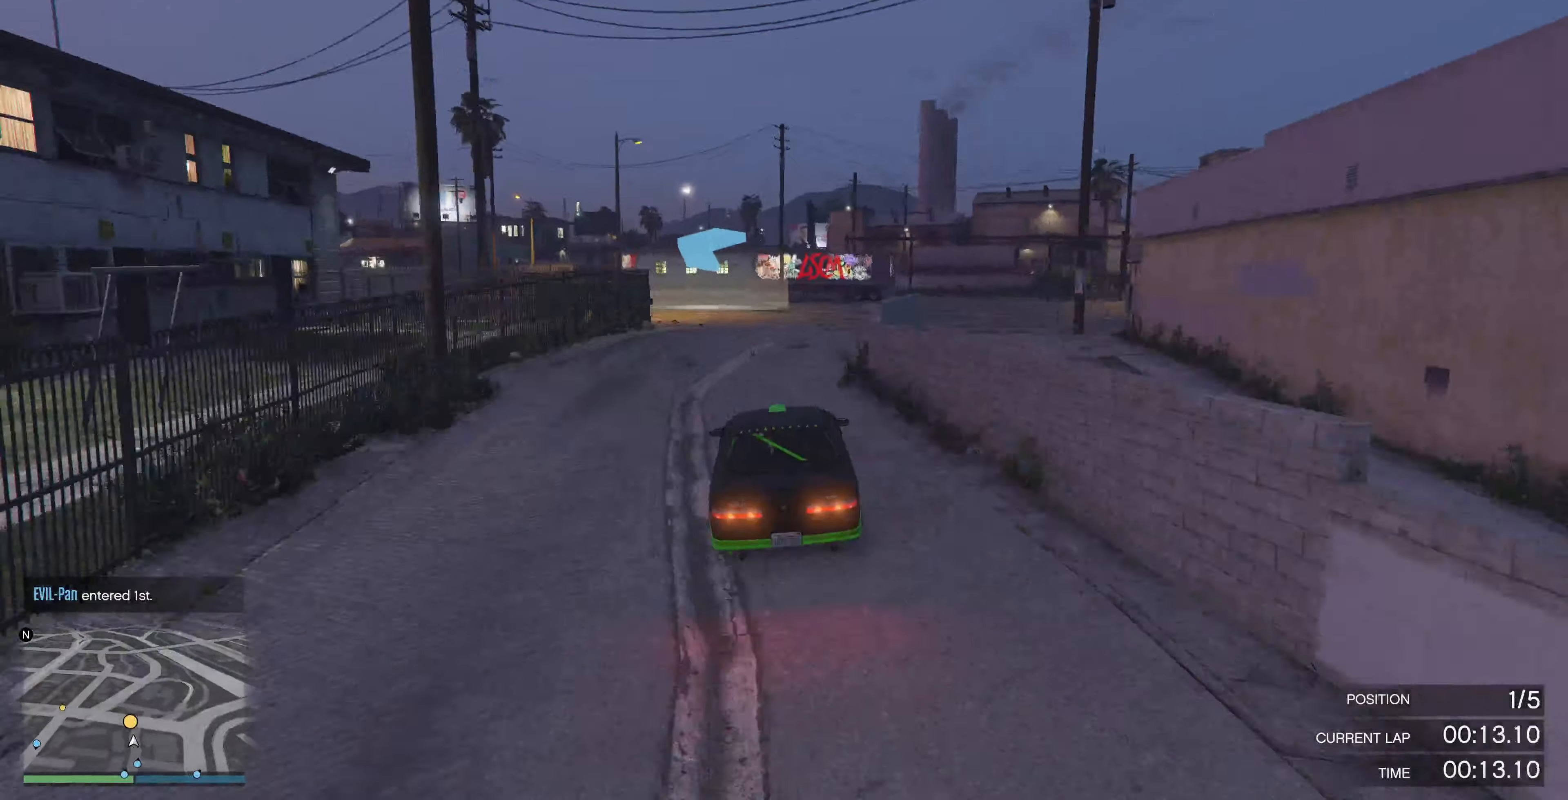
{"buttons": [], "left_stick": "up-left", "right_stick": "left", "events": [[134, "right_stick", "left"], [500, "L2", "up"]]}
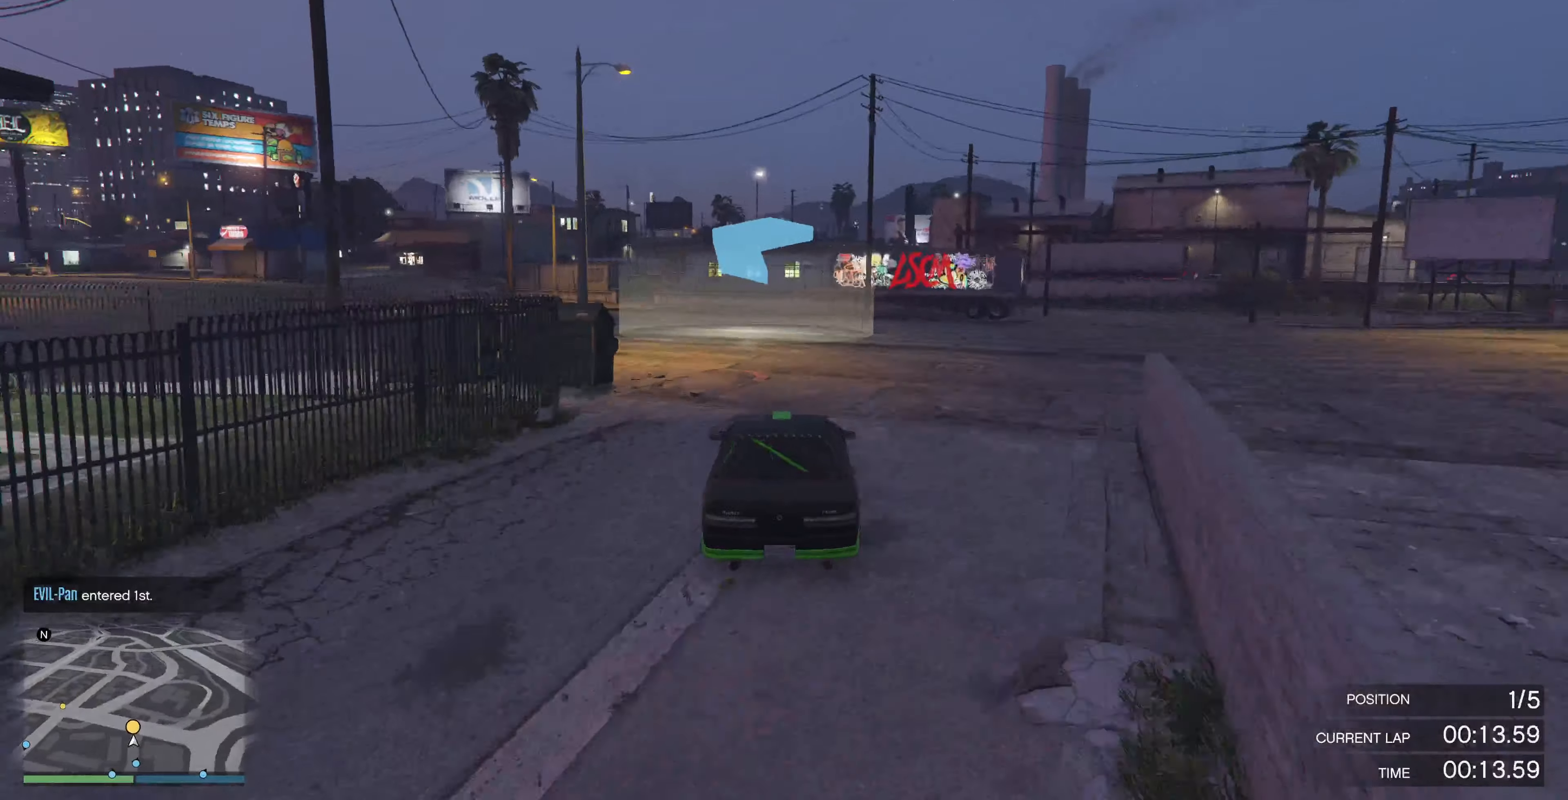
{"buttons": [], "left_stick": "center", "right_stick": "left", "events": [[200, "left_stick", "center"], [334, "left_stick", "left"], [500, "left_stick", "center"]]}
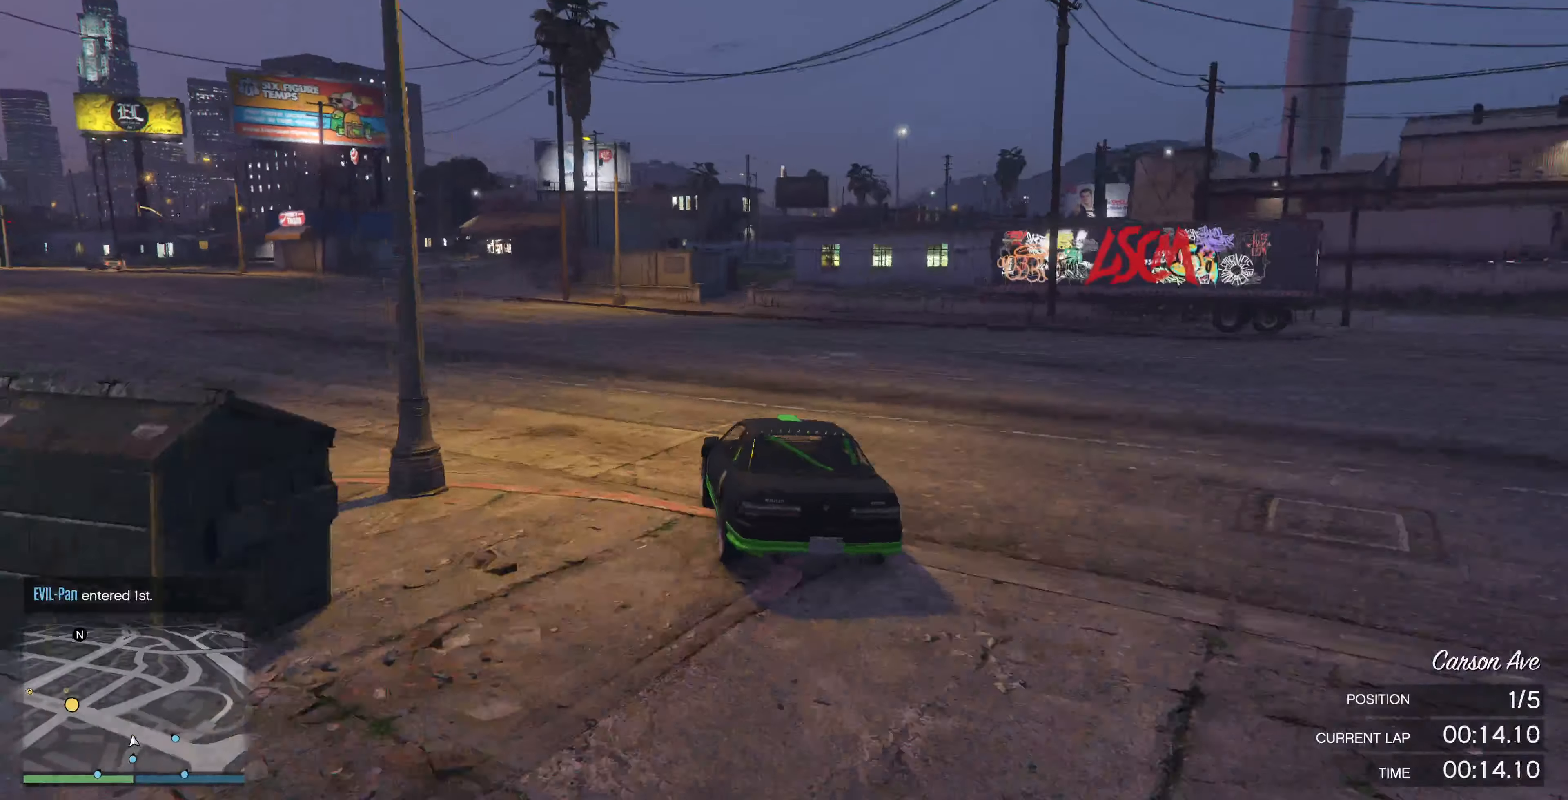
{"buttons": ["R2"], "left_stick": "center", "right_stick": "left", "events": [[67, "left_stick", "left"], [134, "R2", "down"], [200, "left_stick", "center"], [300, "left_stick", "left"], [434, "left_stick", "center"]]}
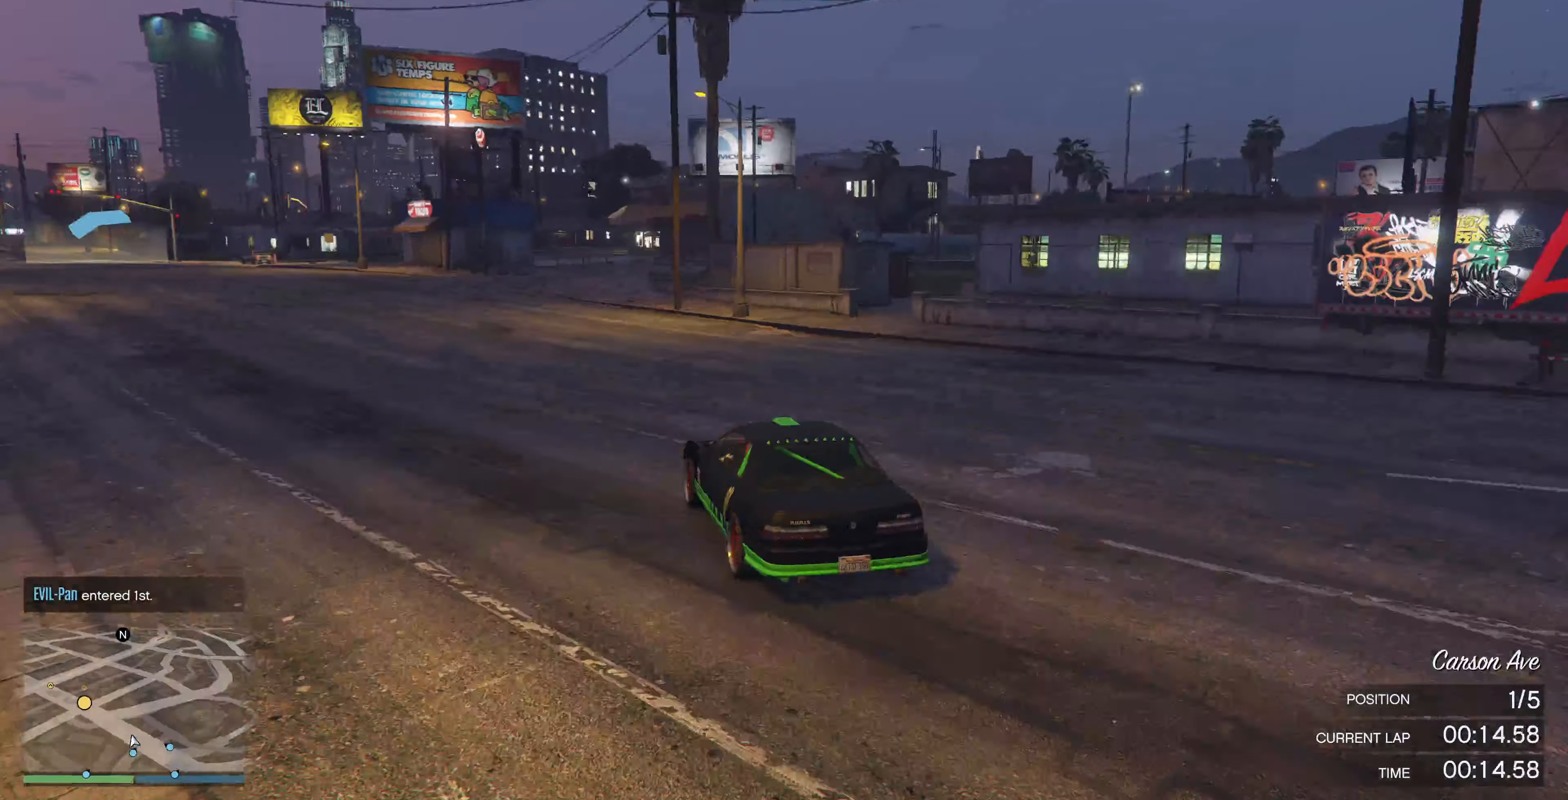
{"buttons": ["R2"], "left_stick": "up-left", "right_stick": "center", "events": [[100, "left_stick", "left"], [400, "left_stick", "up-left"], [500, "right_stick", "center"]]}
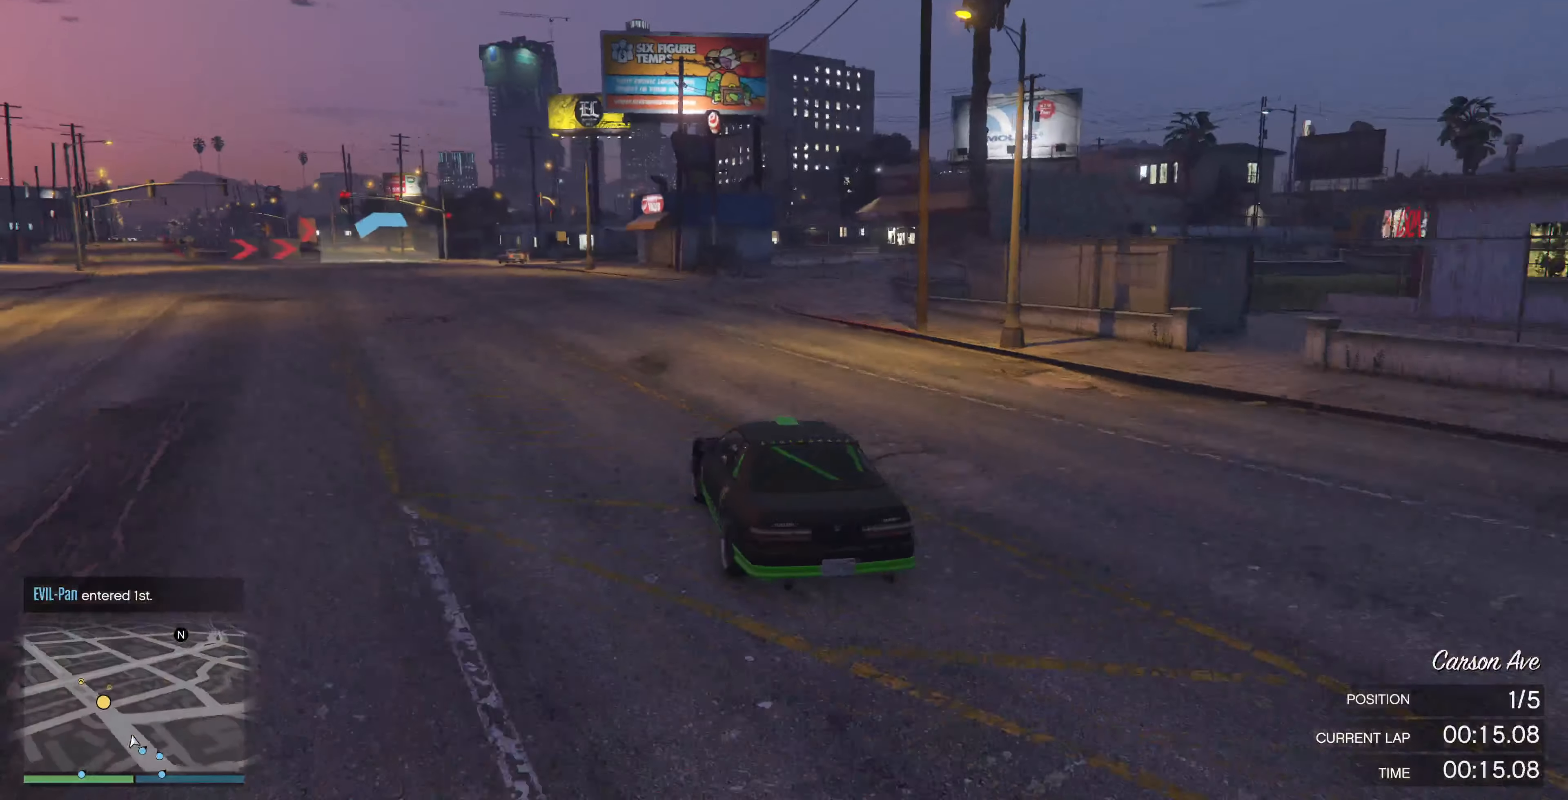
{"buttons": ["R2"], "left_stick": "center", "right_stick": "center", "events": [[134, "left_stick", "center"]]}
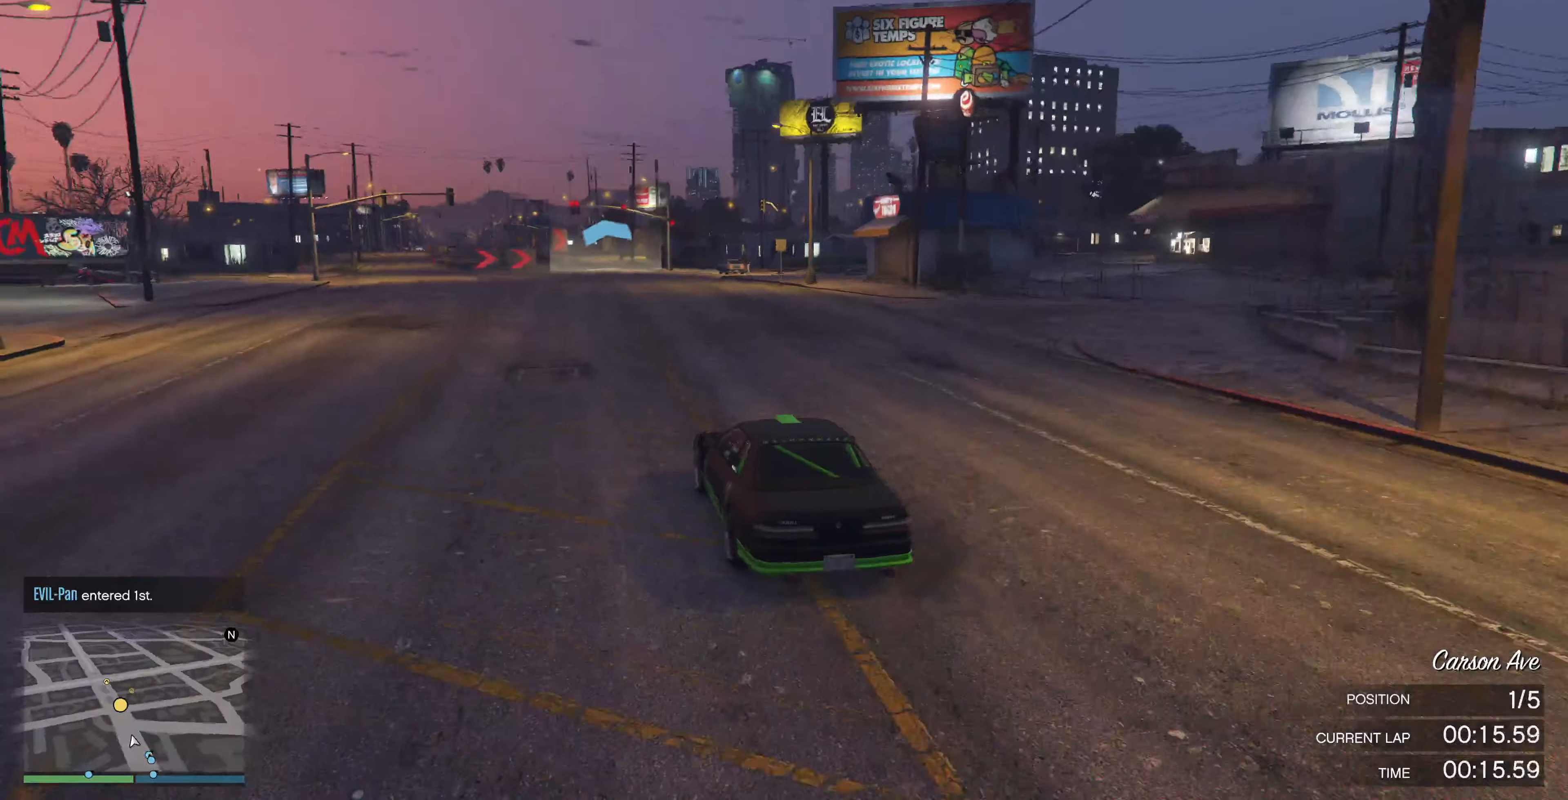
{"buttons": ["R2"], "left_stick": "center", "right_stick": "center", "events": [[334, "left_stick", "right"], [400, "left_stick", "center"]]}
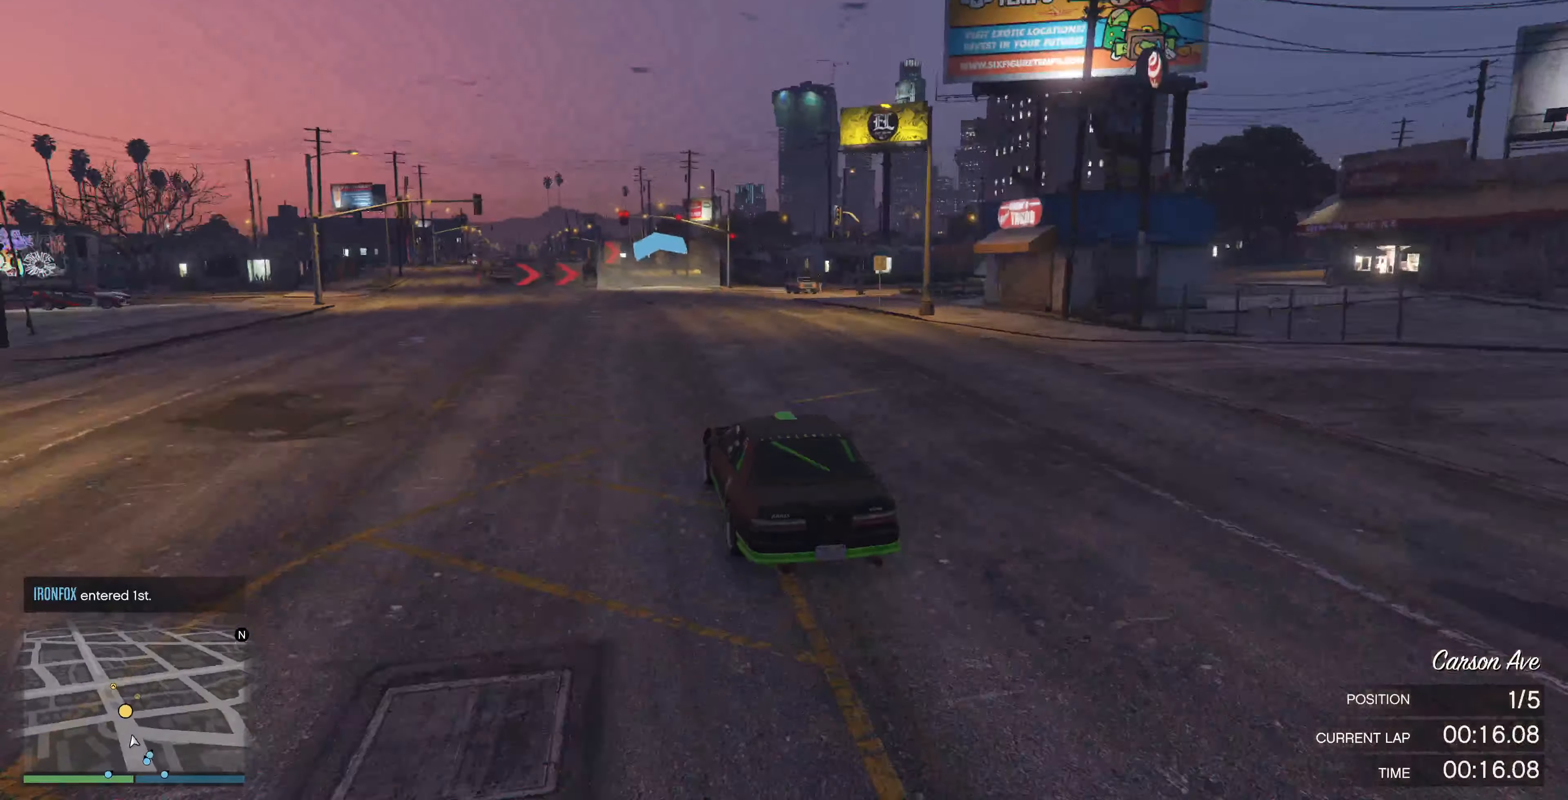
{"buttons": ["R2"], "left_stick": "center", "right_stick": "center", "events": []}
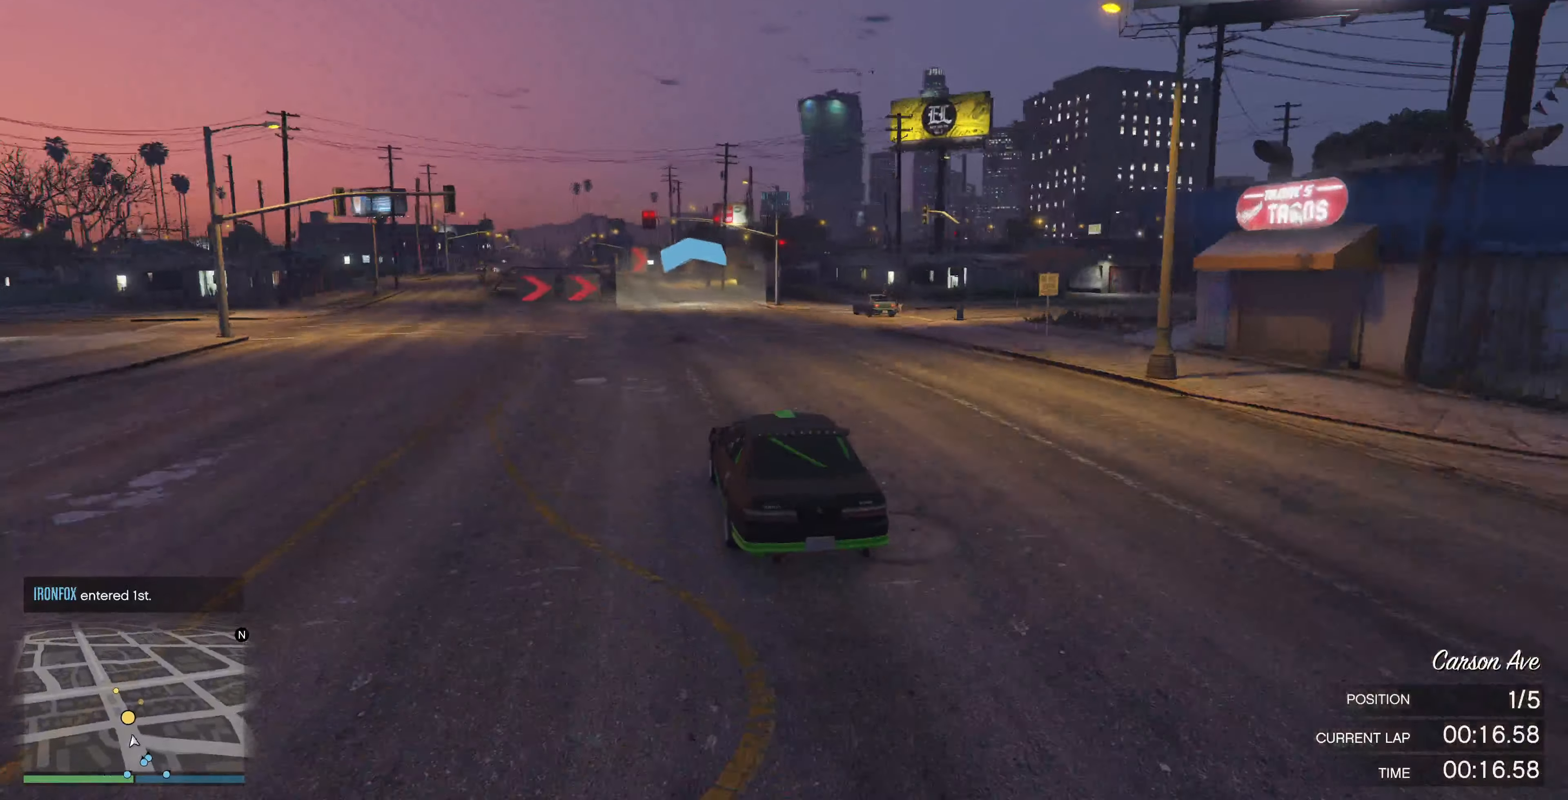
{"buttons": ["R2"], "left_stick": "center", "right_stick": "right", "events": [[67, "right_stick", "right"], [234, "right_stick", "center"], [500, "right_stick", "right"]]}
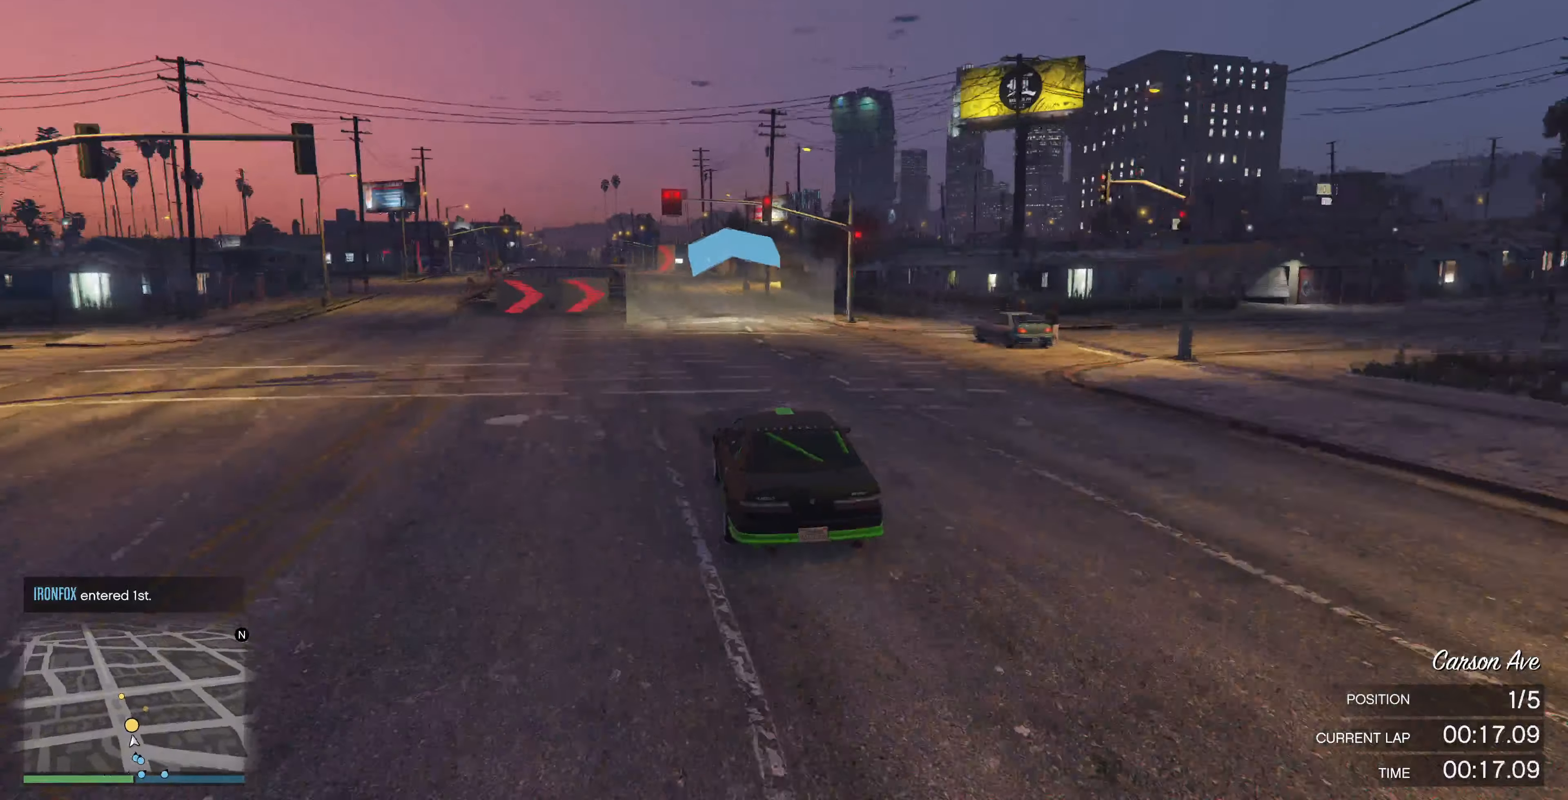
{"buttons": ["R2"], "left_stick": "center", "right_stick": "right", "events": []}
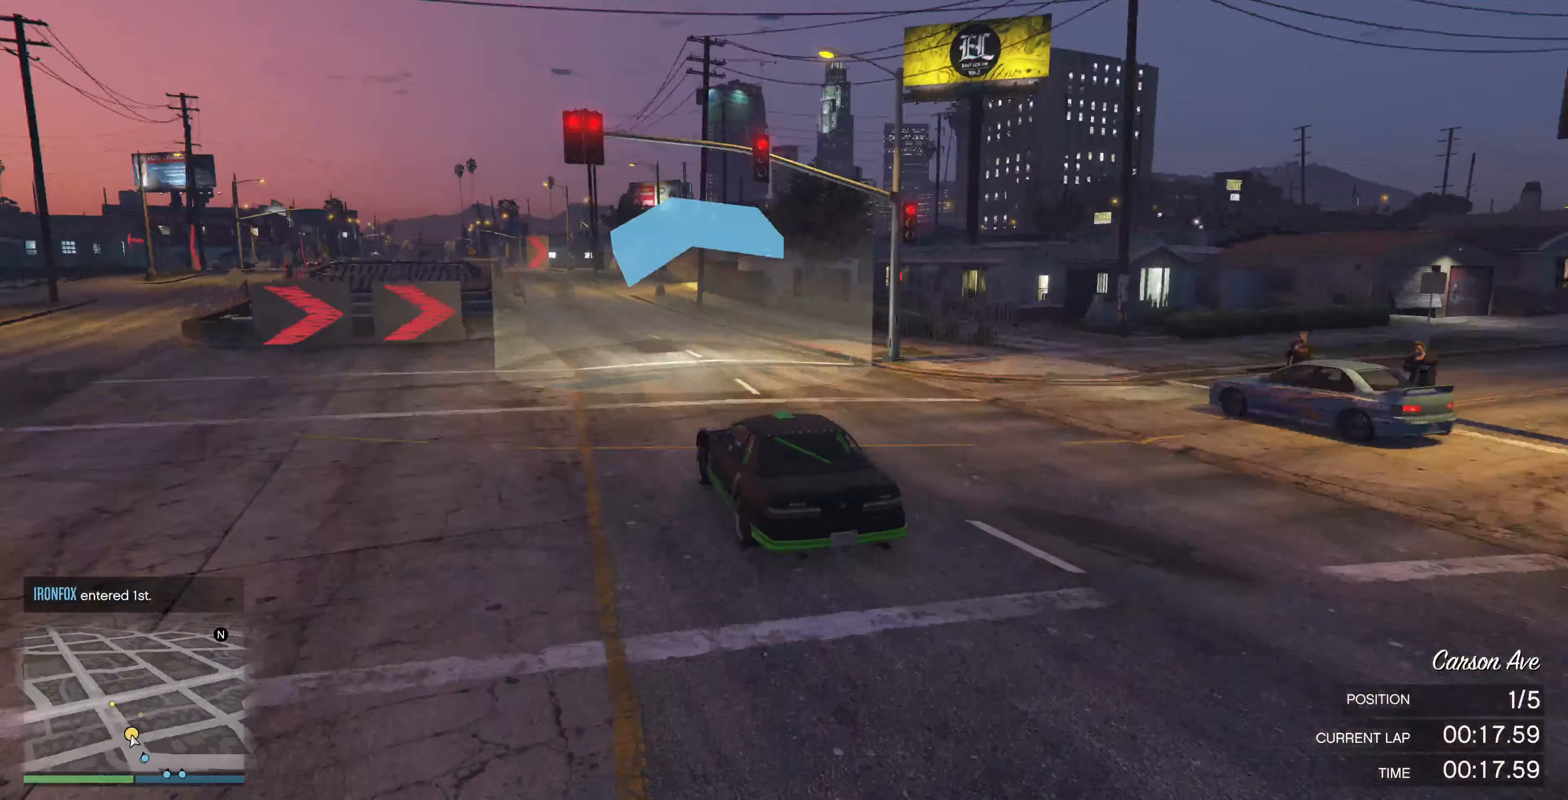
{"buttons": [], "left_stick": "center", "right_stick": "right", "events": [[134, "R2", "up"]]}
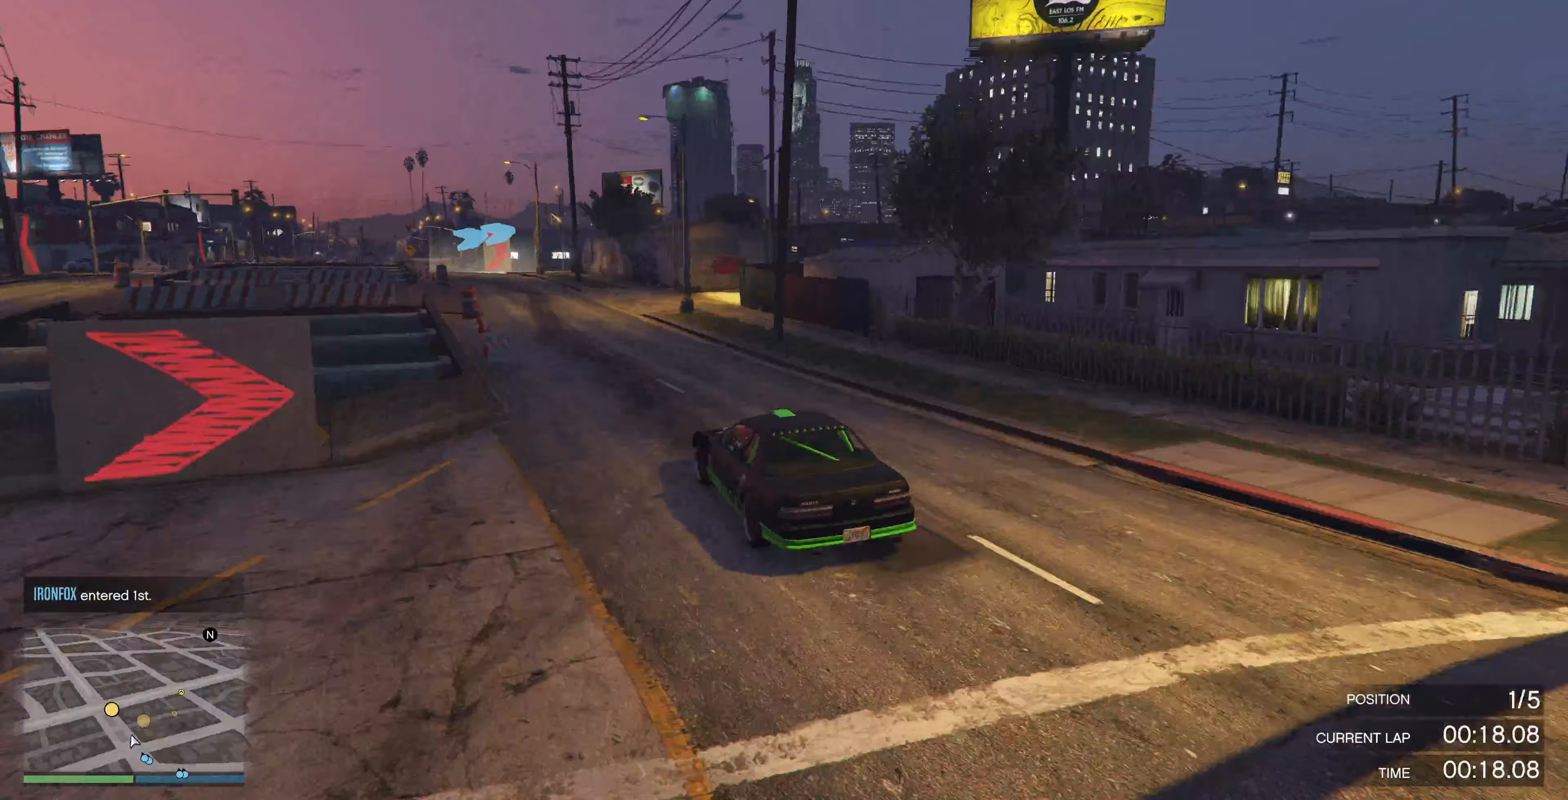
{"buttons": ["L2"], "left_stick": "up-right", "right_stick": "right", "events": [[67, "left_stick", "up"], [100, "L2", "down"], [167, "left_stick", "up-right"]]}
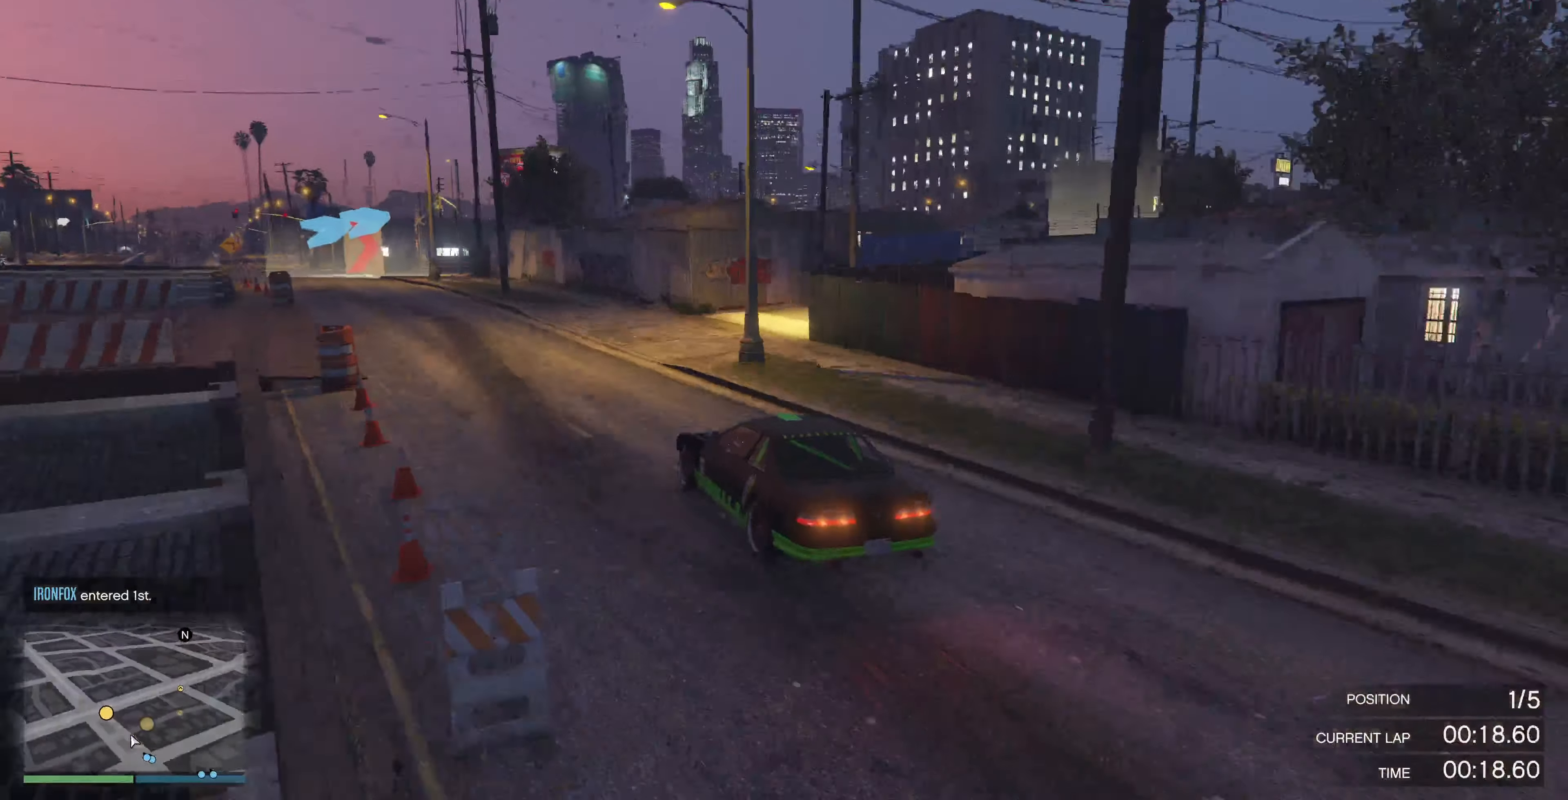
{"buttons": [], "left_stick": "up", "right_stick": "right", "events": [[300, "L2", "up"], [433, "left_stick", "up"]]}
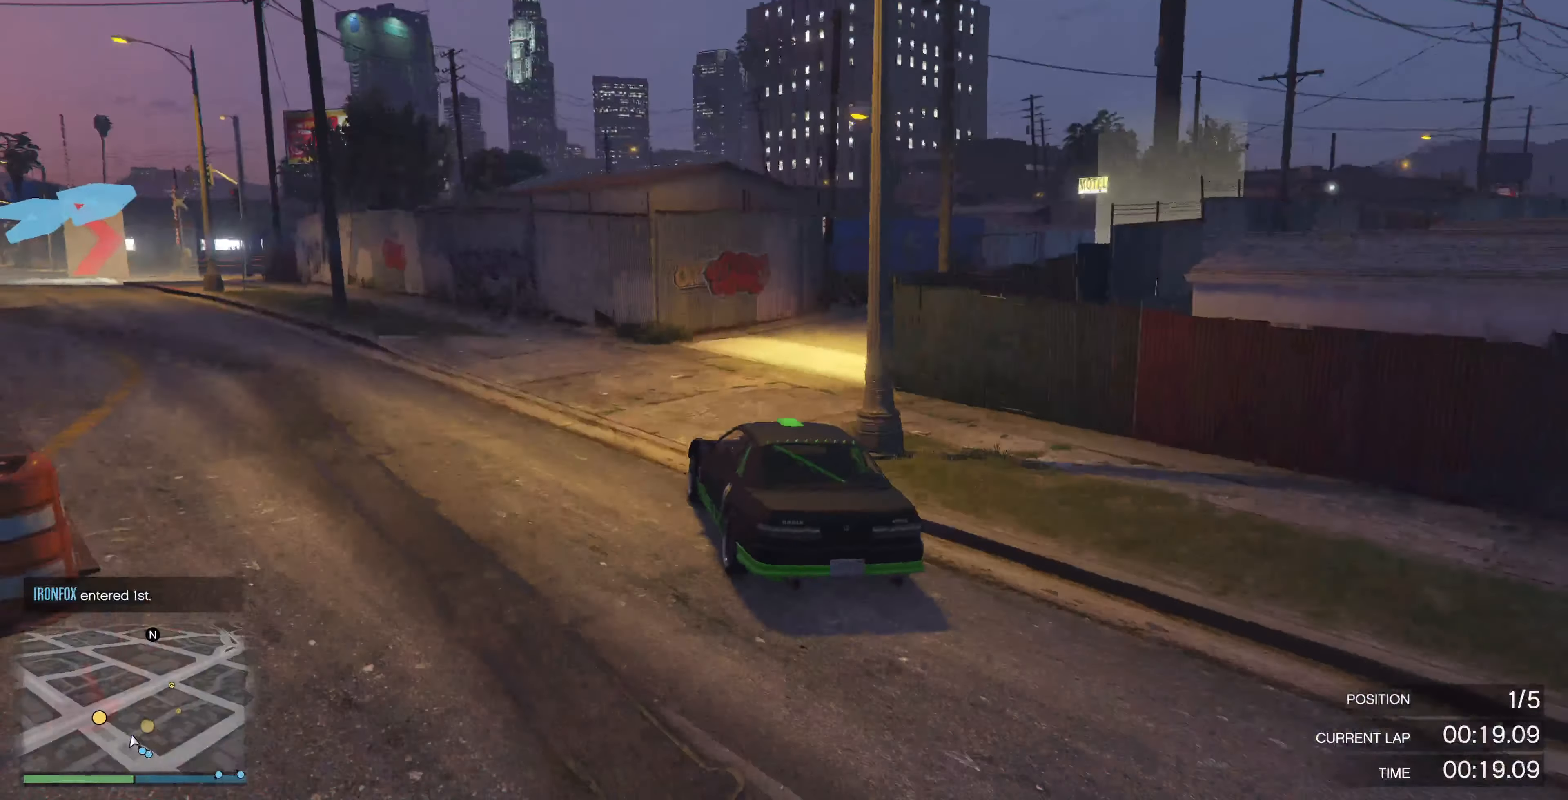
{"buttons": ["R2"], "left_stick": "right", "right_stick": "right", "events": [[33, "left_stick", "up-right"], [267, "R2", "down"], [333, "left_stick", "center"], [400, "left_stick", "right"]]}
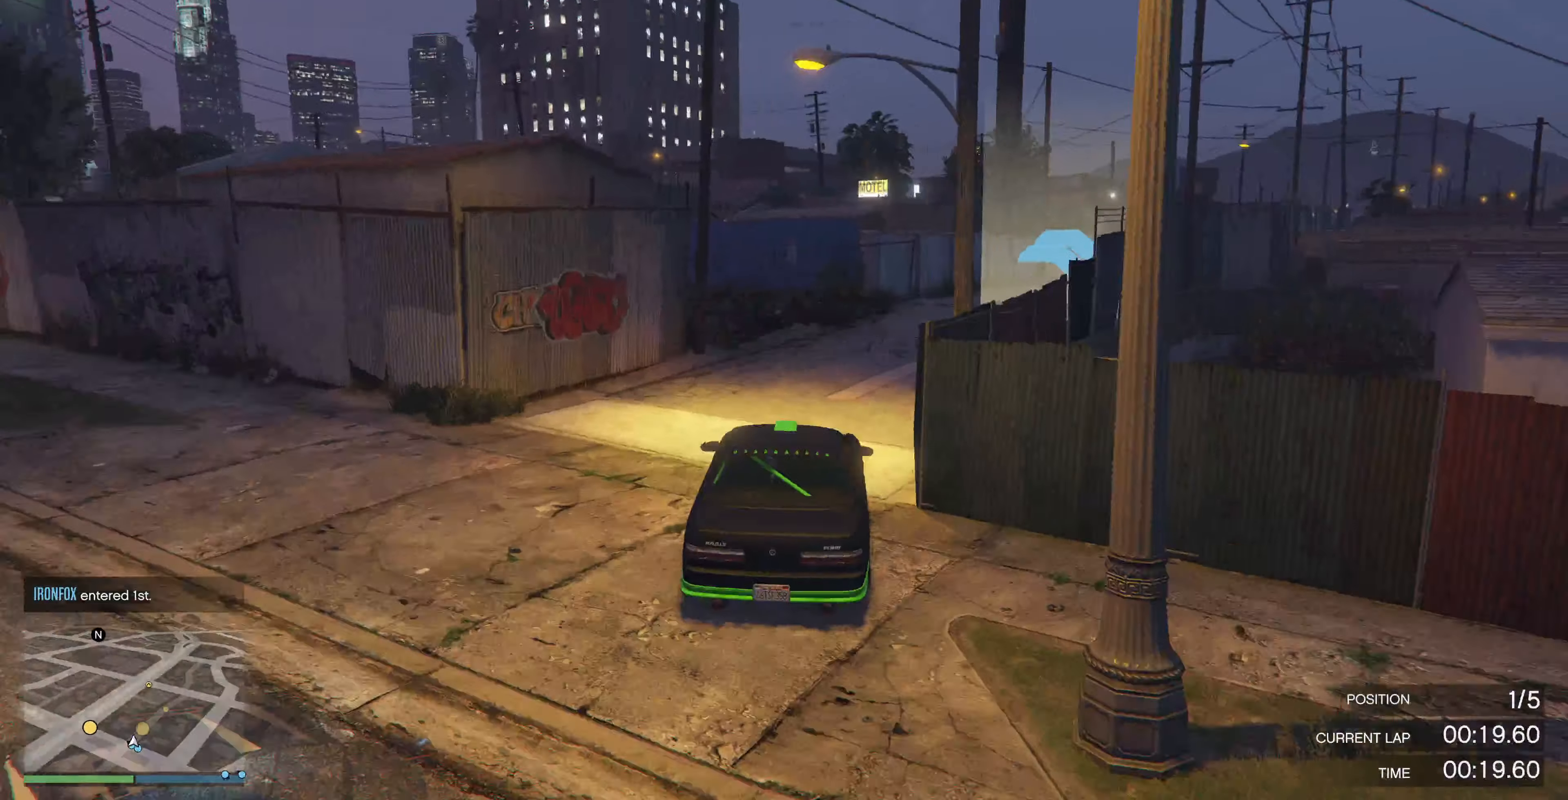
{"buttons": ["R2"], "left_stick": "center", "right_stick": "right", "events": [[167, "left_stick", "center"], [400, "left_stick", "right"], [500, "left_stick", "center"]]}
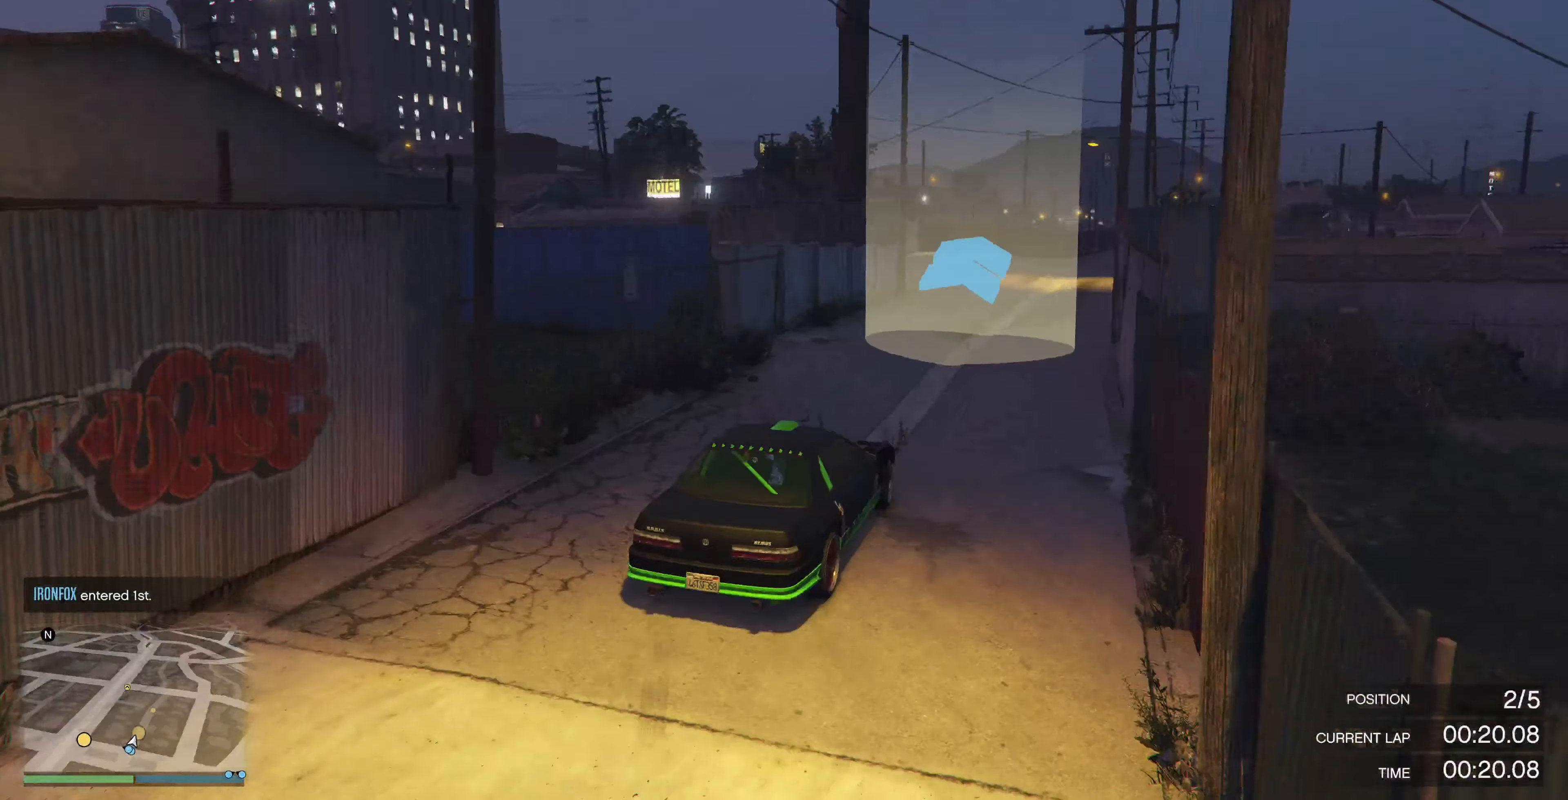
{"buttons": ["R2"], "left_stick": "center", "right_stick": "center", "events": [[400, "right_stick", "center"]]}
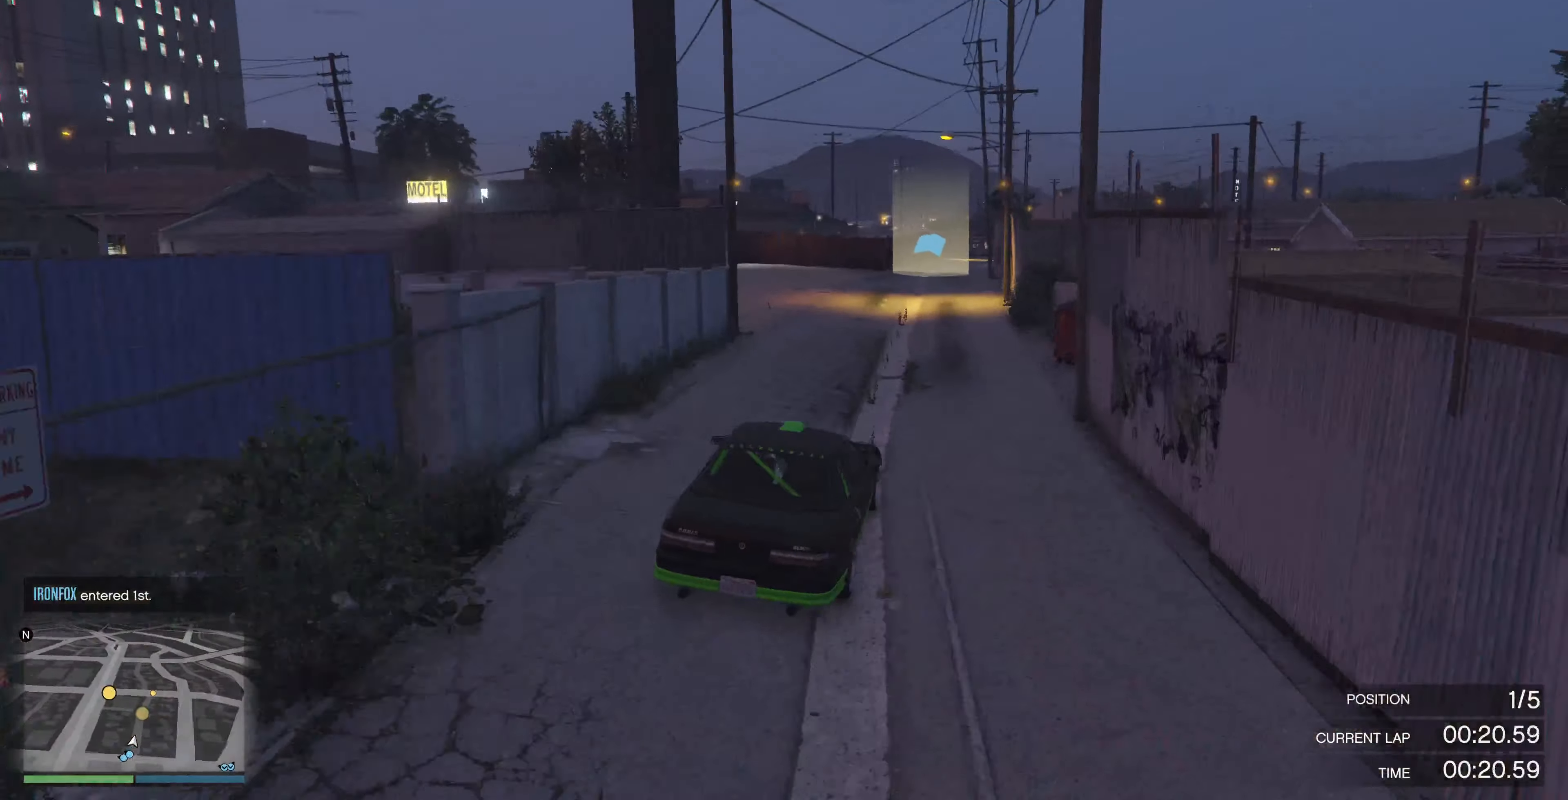
{"buttons": ["R2"], "left_stick": "center", "right_stick": "center", "events": [[167, "left_stick", "right"], [267, "left_stick", "center"]]}
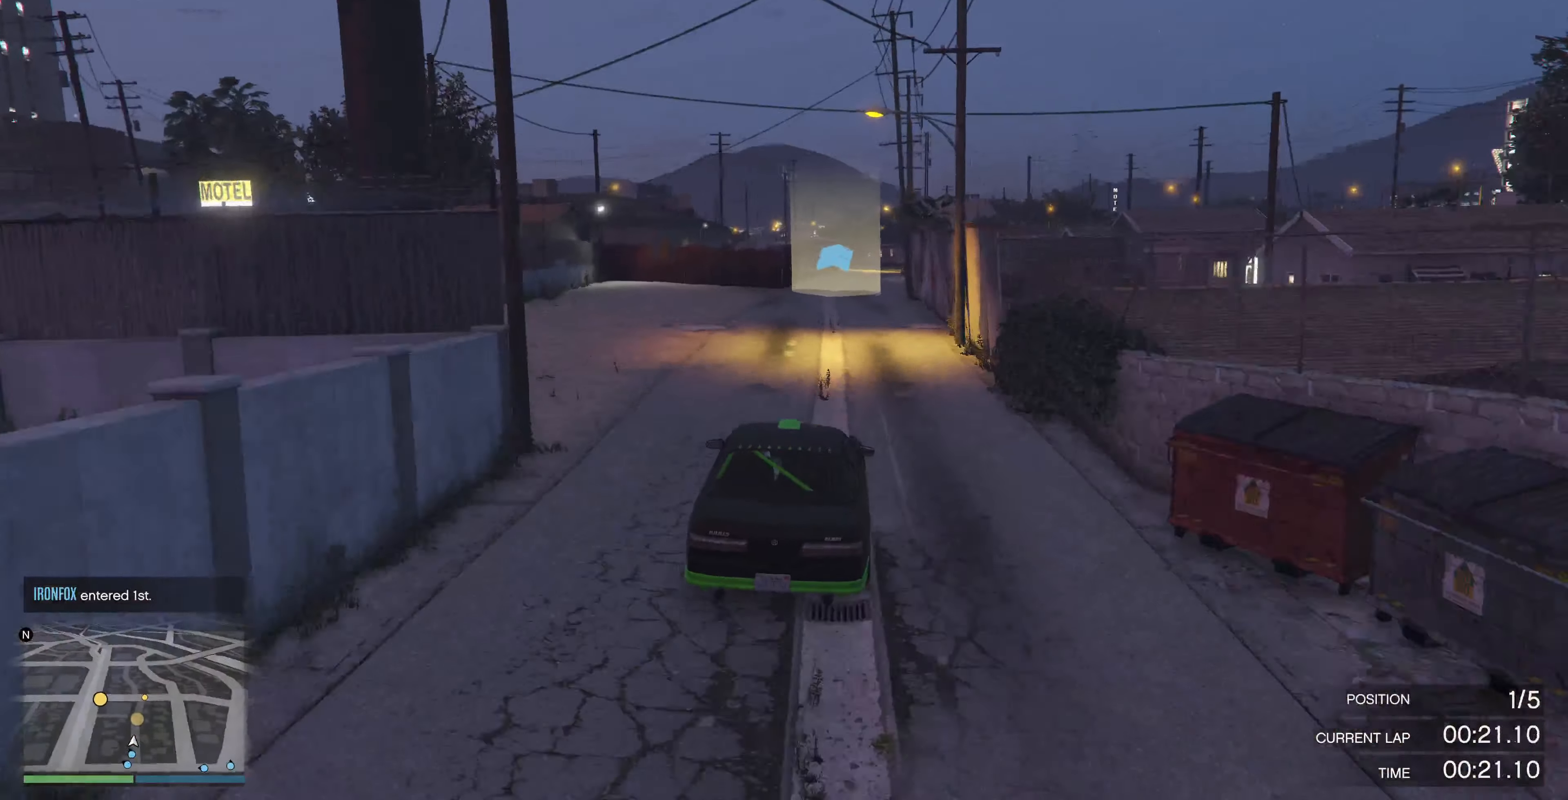
{"buttons": ["R2"], "left_stick": "center", "right_stick": "center", "events": []}
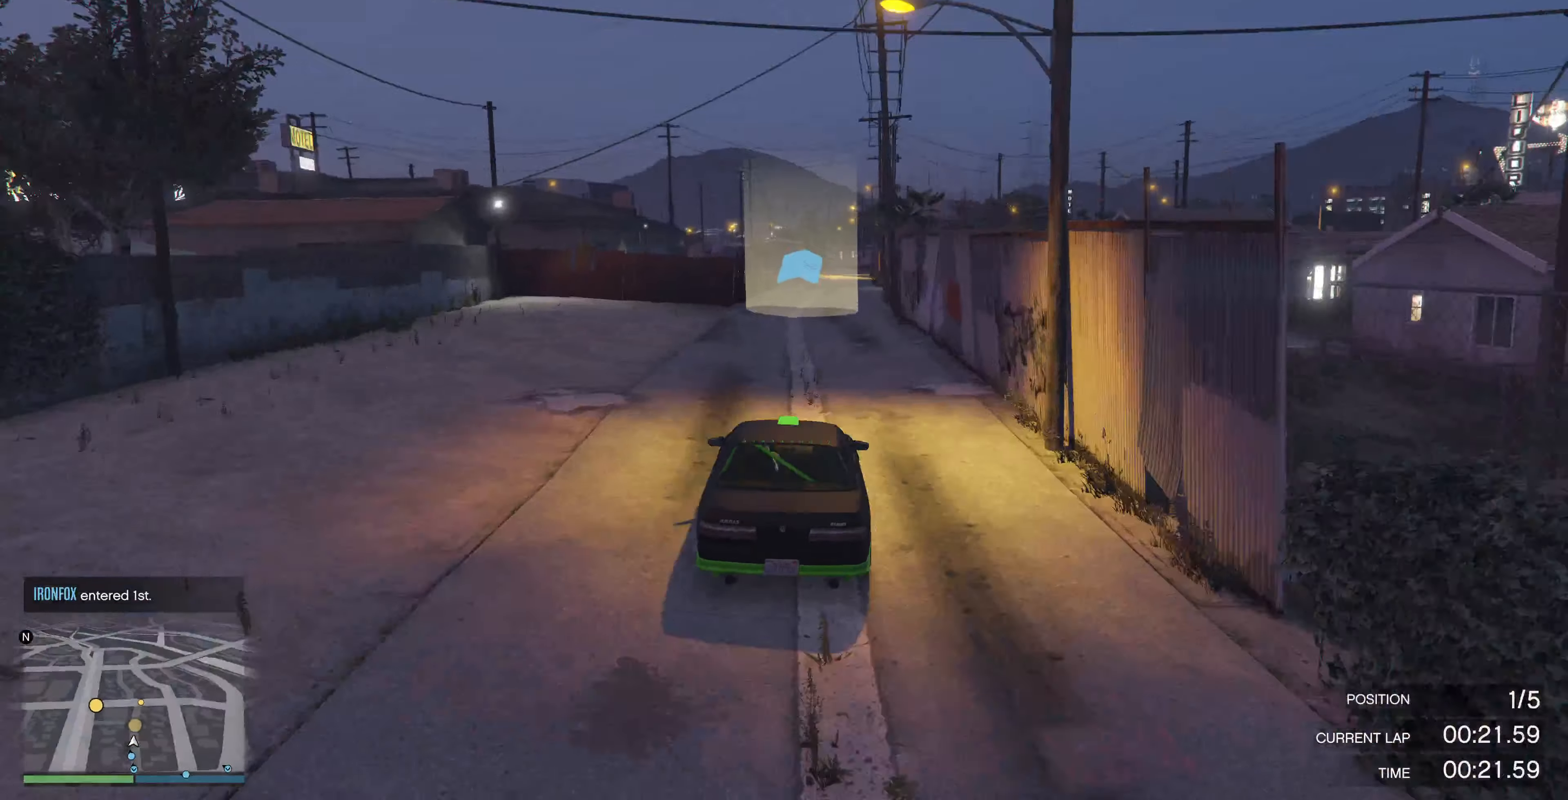
{"buttons": ["R2"], "left_stick": "center", "right_stick": "right", "events": [[400, "right_stick", "right"]]}
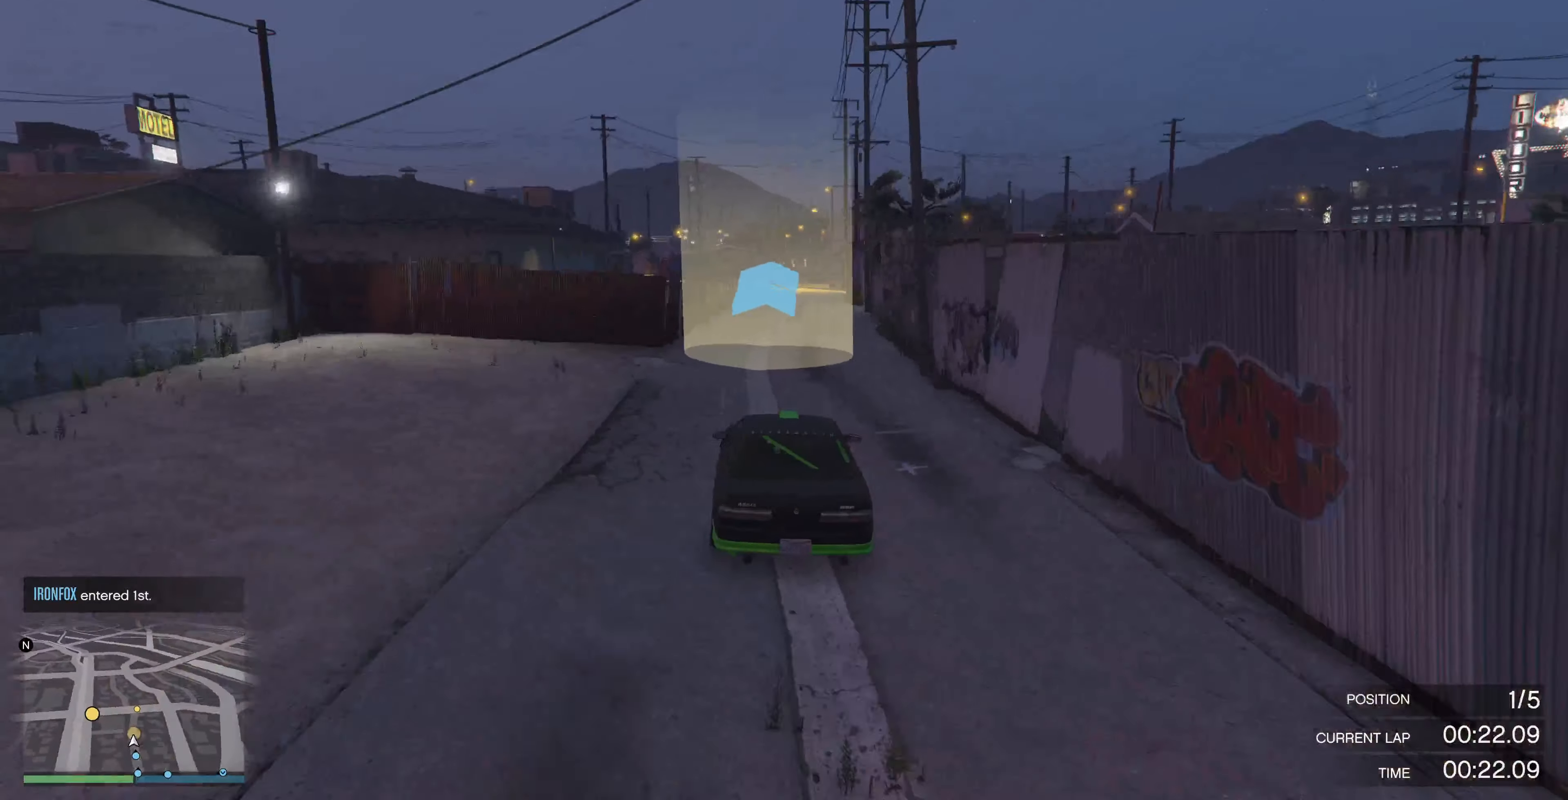
{"buttons": ["R2"], "left_stick": "right", "right_stick": "right", "events": [[500, "left_stick", "right"]]}
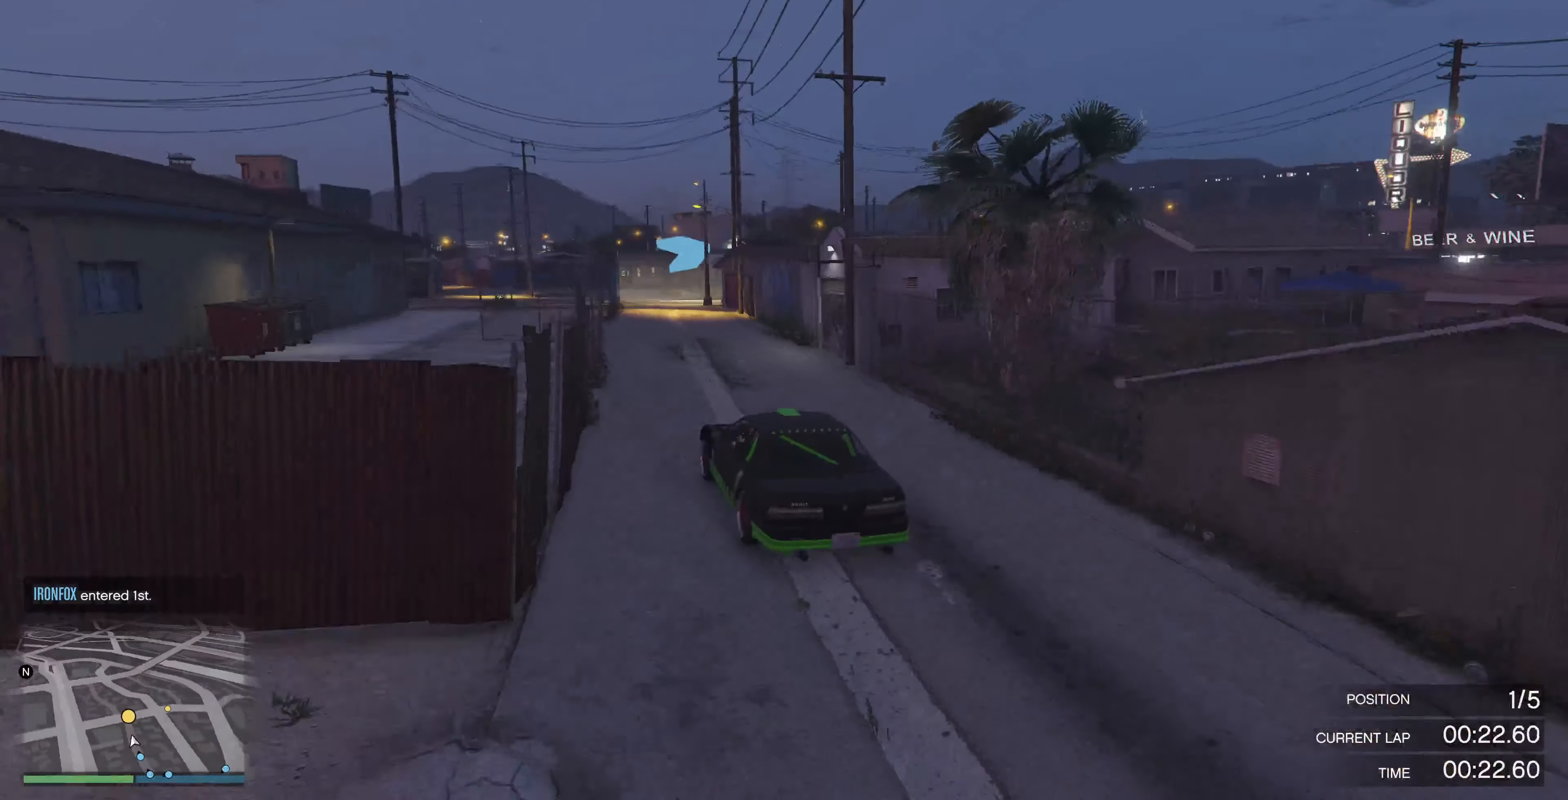
{"buttons": [], "left_stick": "up-right", "right_stick": "right", "events": [[67, "left_stick", "center"], [267, "left_stick", "right"], [400, "R2", "up"], [400, "left_stick", "center"], [500, "left_stick", "up-right"]]}
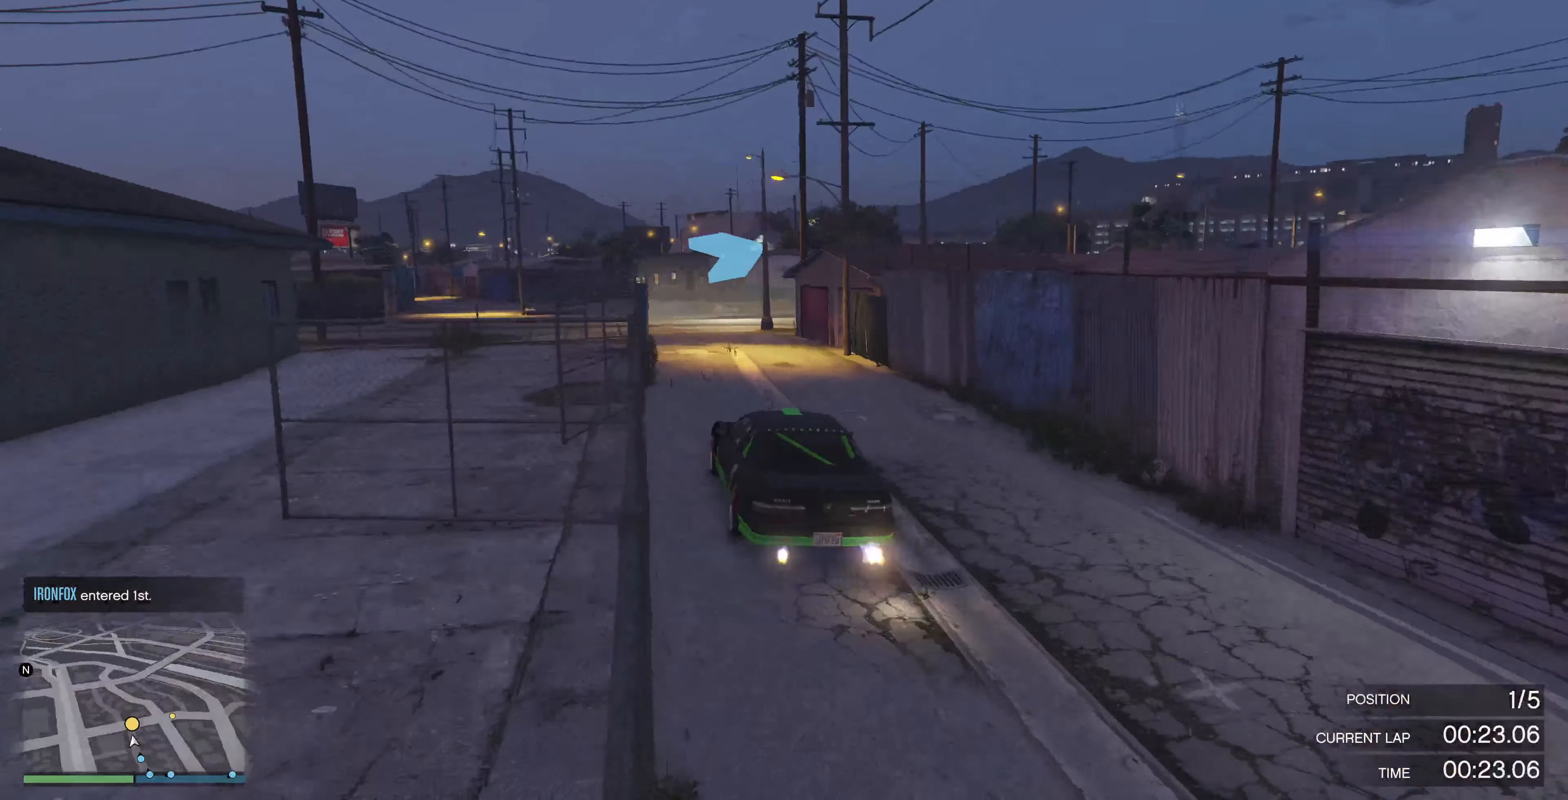
{"buttons": ["L2"], "left_stick": "up-right", "right_stick": "right", "events": [[100, "L2", "down"], [100, "left_stick", "up"], [300, "left_stick", "up-right"]]}
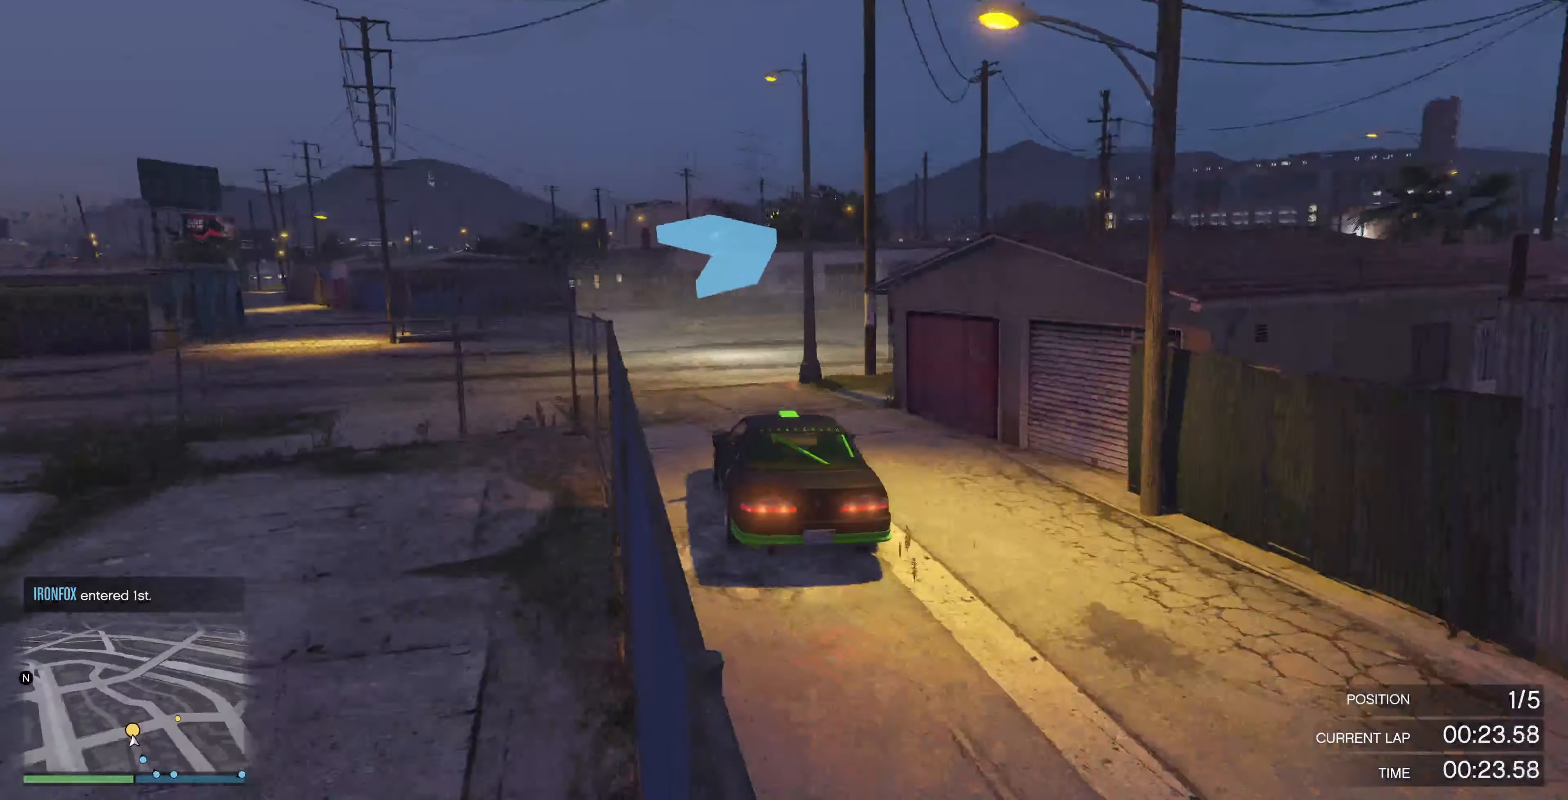
{"buttons": [], "left_stick": "up-right", "right_stick": "right", "events": [[400, "L2", "up"]]}
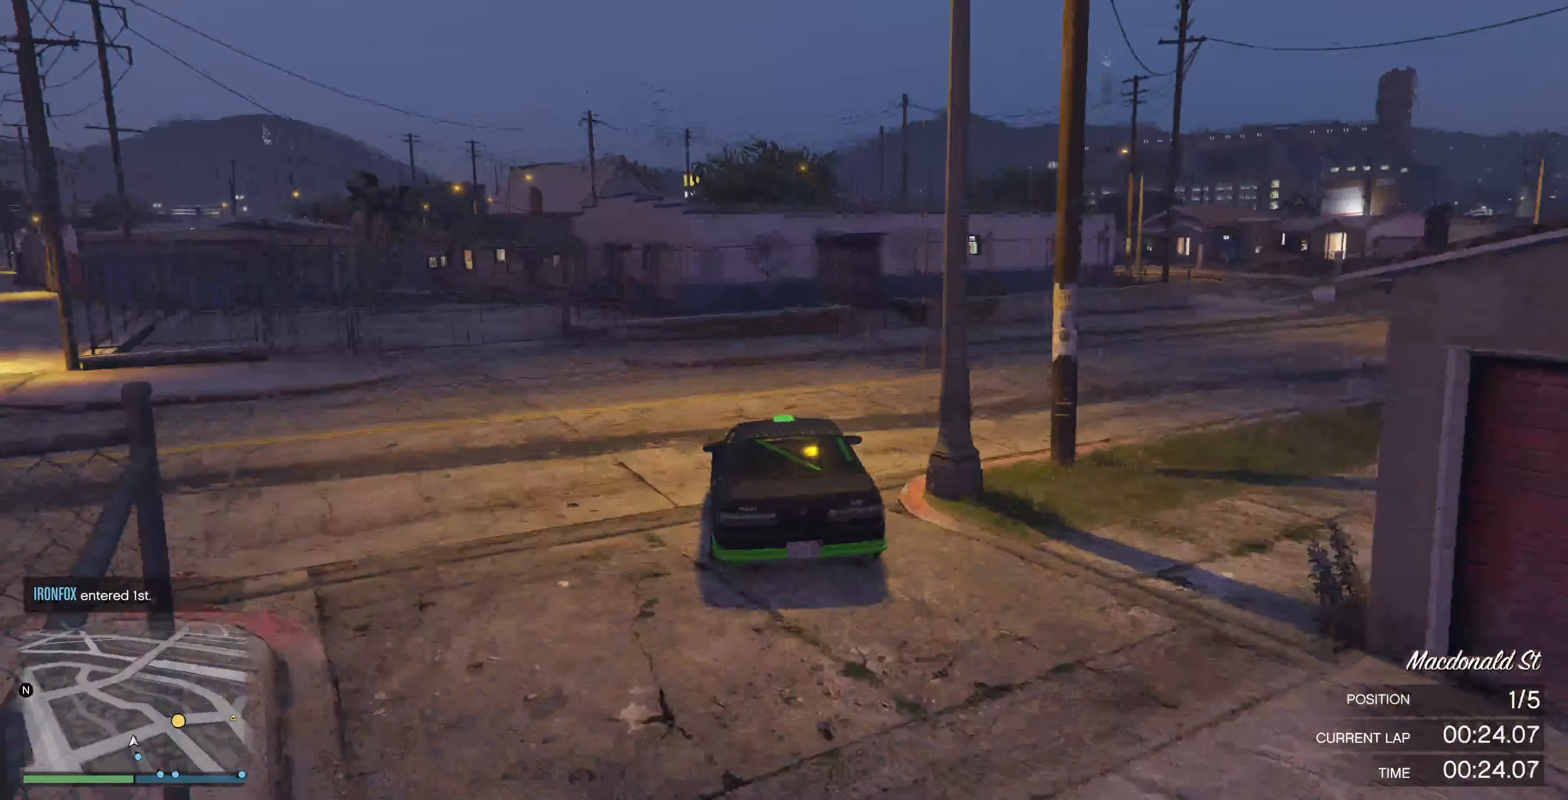
{"buttons": [], "left_stick": "center", "right_stick": "right", "events": [[500, "left_stick", "center"]]}
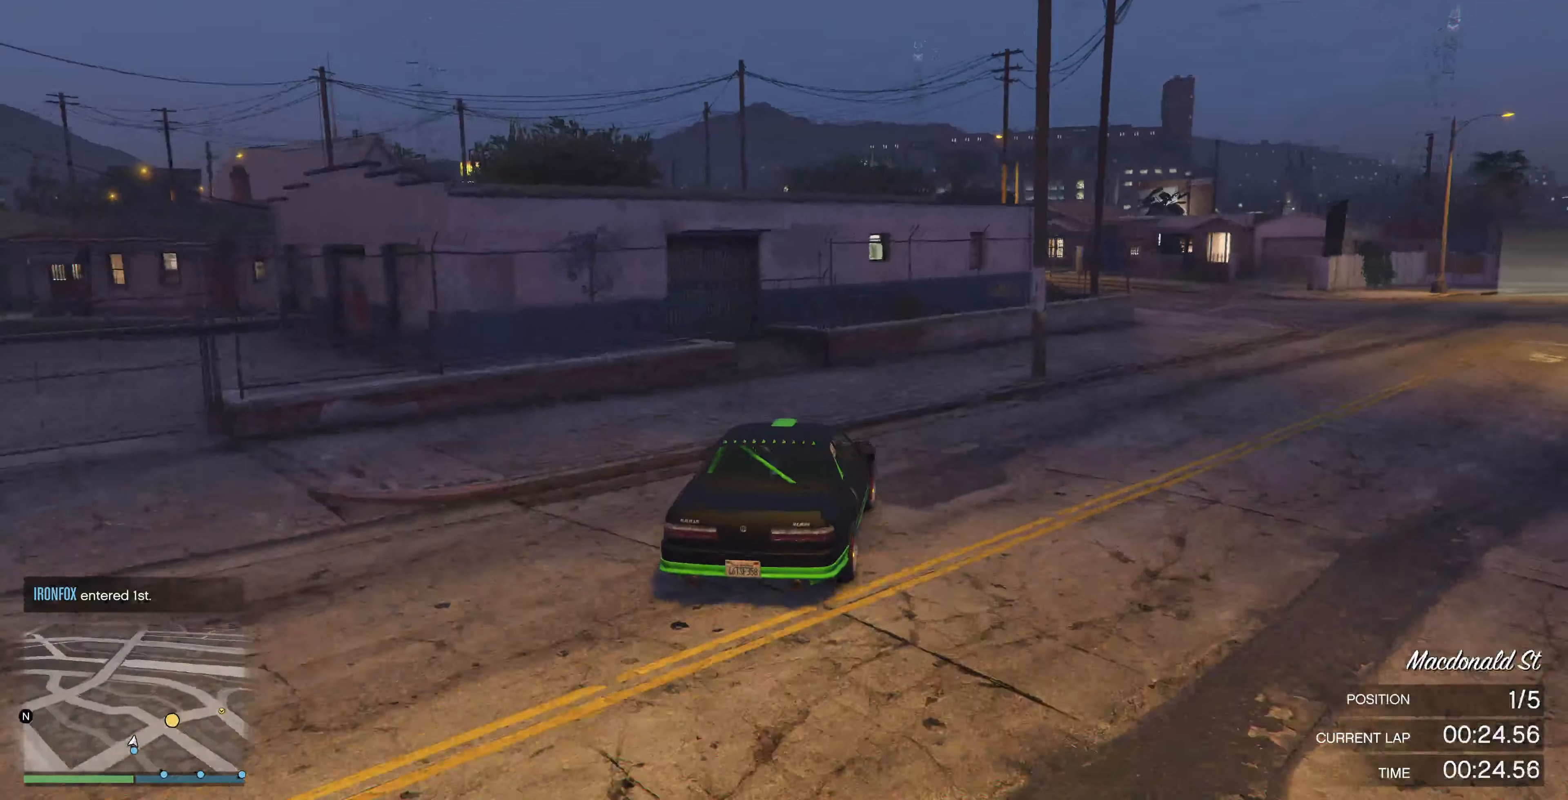
{"buttons": ["R2"], "left_stick": "right", "right_stick": "right", "events": [[133, "R2", "down"], [266, "left_stick", "right"]]}
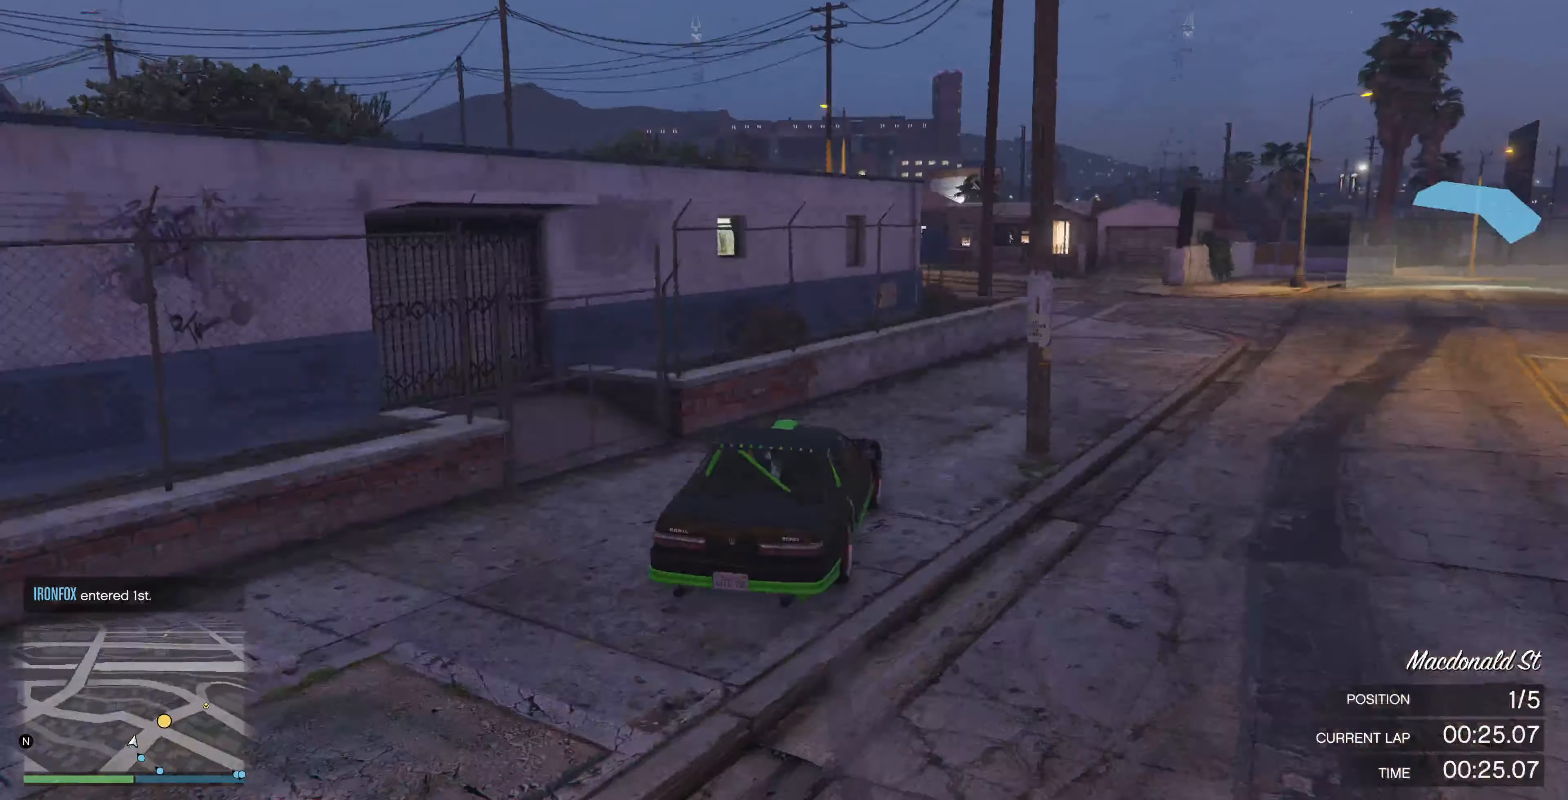
{"buttons": ["R2"], "left_stick": "right", "right_stick": "right", "events": []}
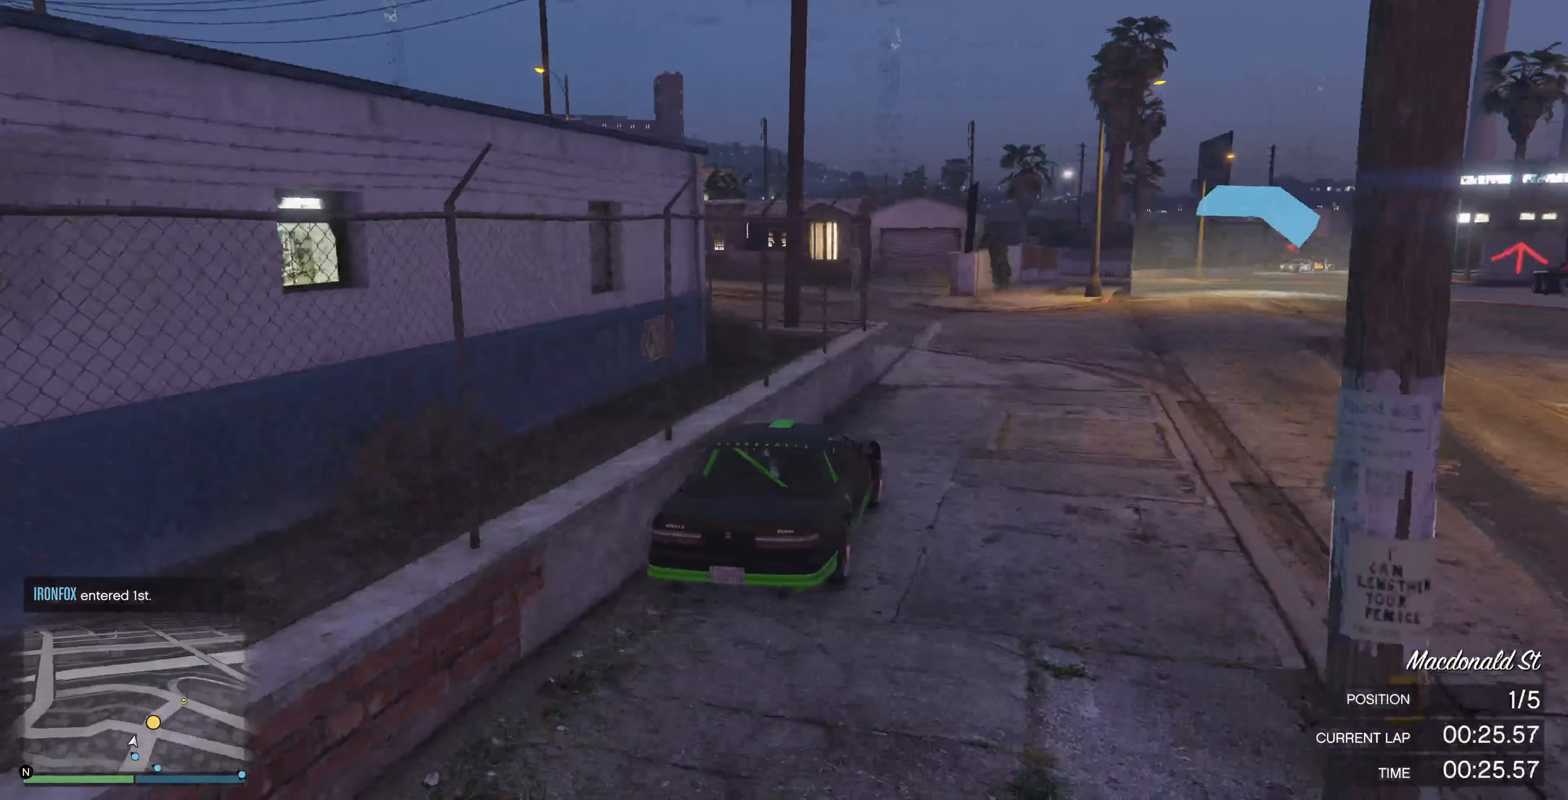
{"buttons": ["R2"], "left_stick": "center", "right_stick": "right", "events": [[233, "left_stick", "center"]]}
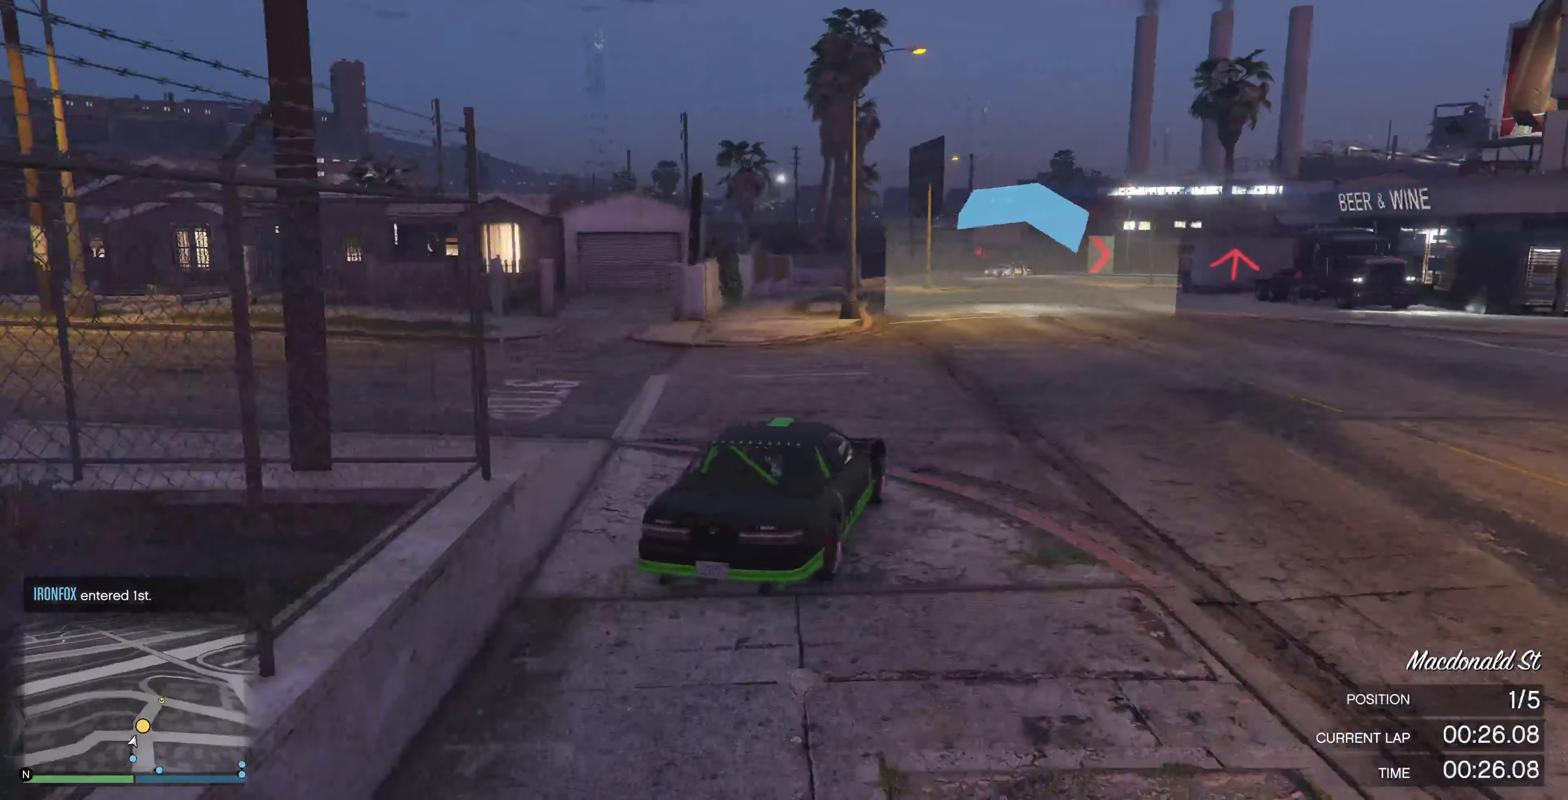
{"buttons": ["R2"], "left_stick": "center", "right_stick": "center", "events": [[133, "right_stick", "center"]]}